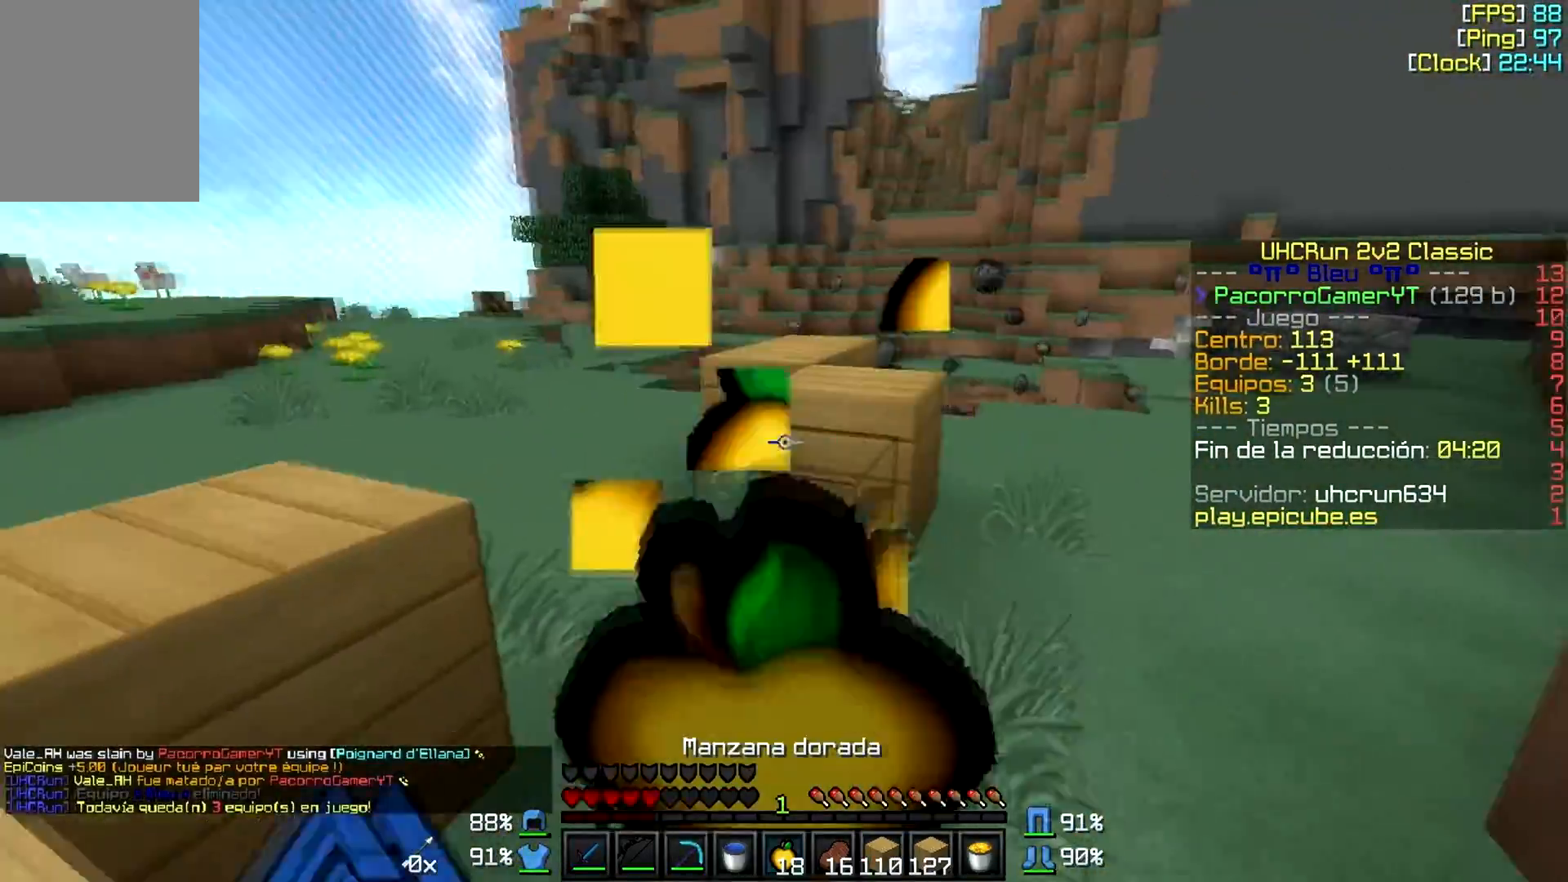
Gameplay with keyboard and mouse; each line is a JSON object with the keys and mouse buttons held at the frame after it. "events" lists presses ("down") and releases ("up") of "a", "d", "s", "w", "mouse_left" and "mouse_right" between this image and that frame as [ms after this image, input, new state], when the widget could be followed in between. "mouse_left", "mouse_right" = the "left", "right" buttons of the "mouse" list. No other keys are recorded. Fast repeated clicks can show as one long hold. Mouse movement is not recorded.
{"keys": ["w"], "mouse": ["right"], "events": [[17, "s", "up"], [33, "w", "down"], [433, "d", "up"]]}
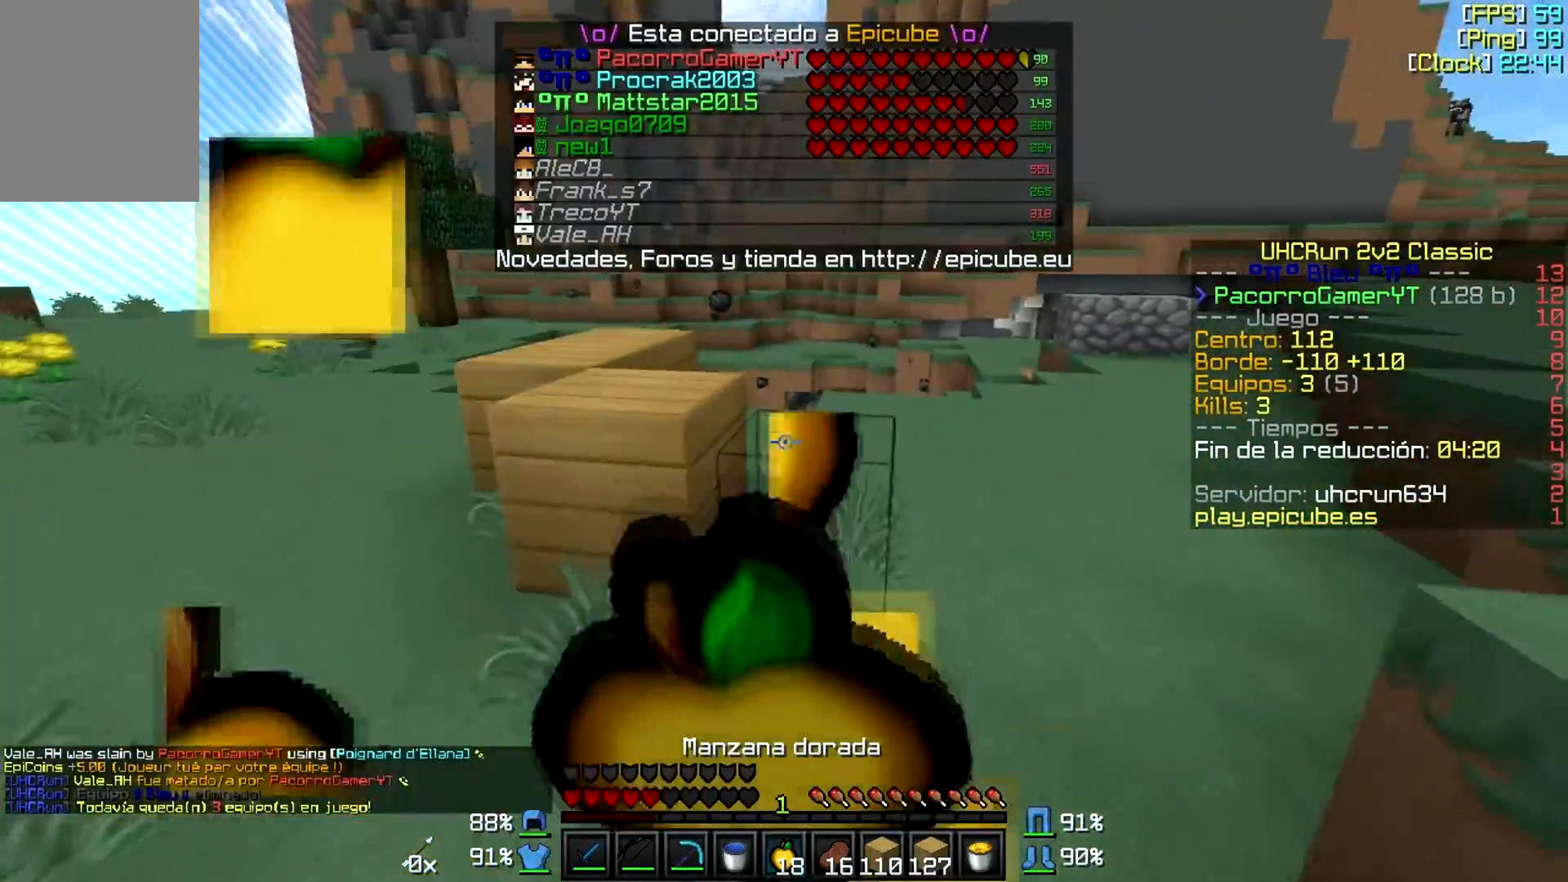
{"keys": ["w"], "mouse": ["right"], "events": []}
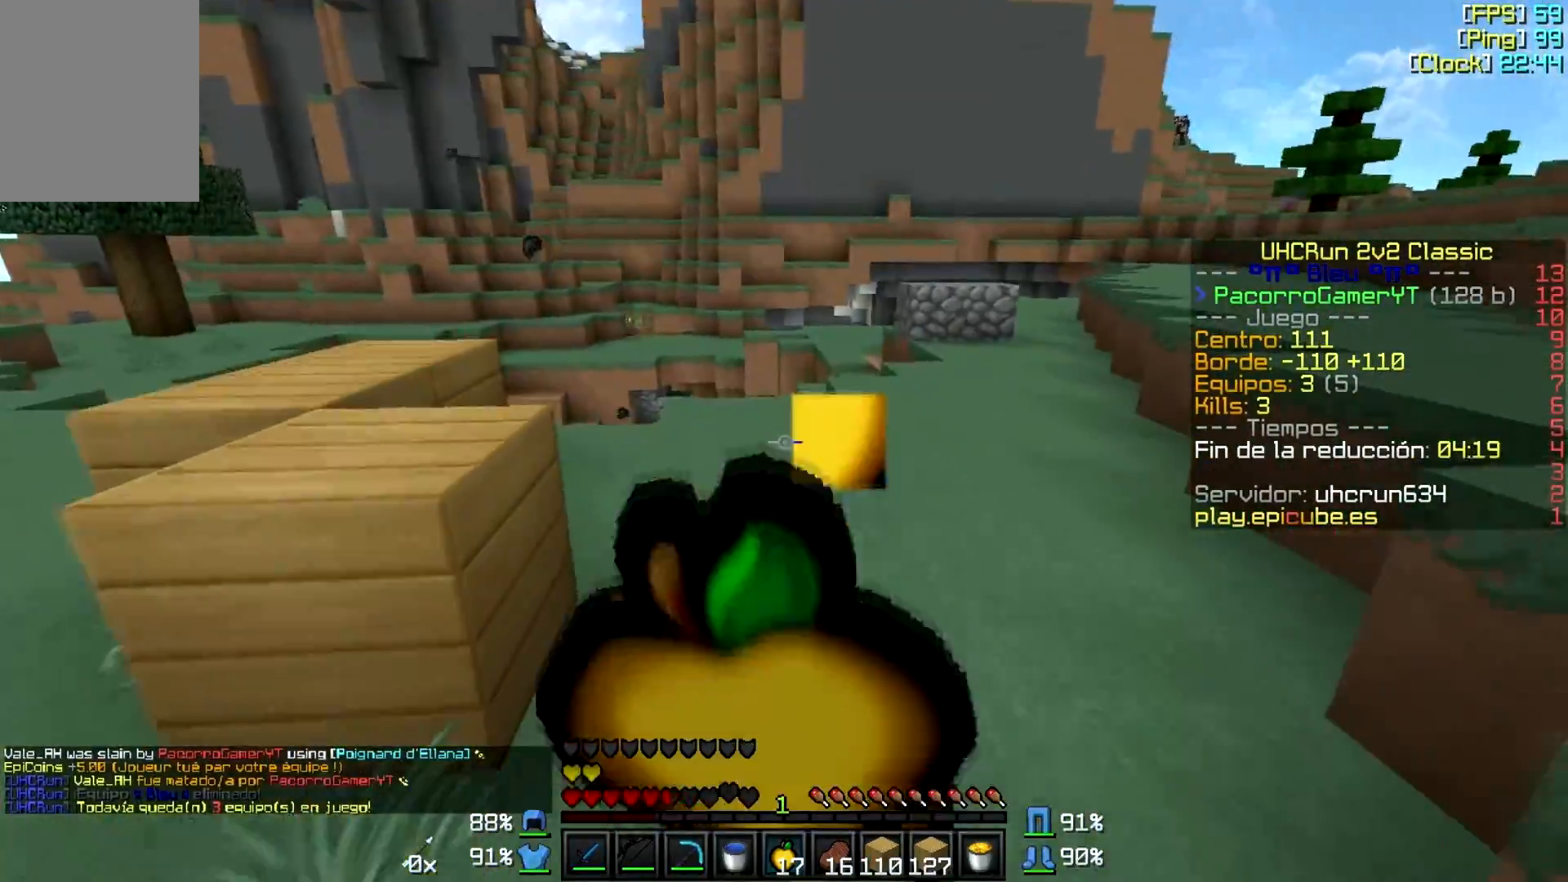
{"keys": ["w"], "mouse": [], "events": [[350, "mouse_right", "up"]]}
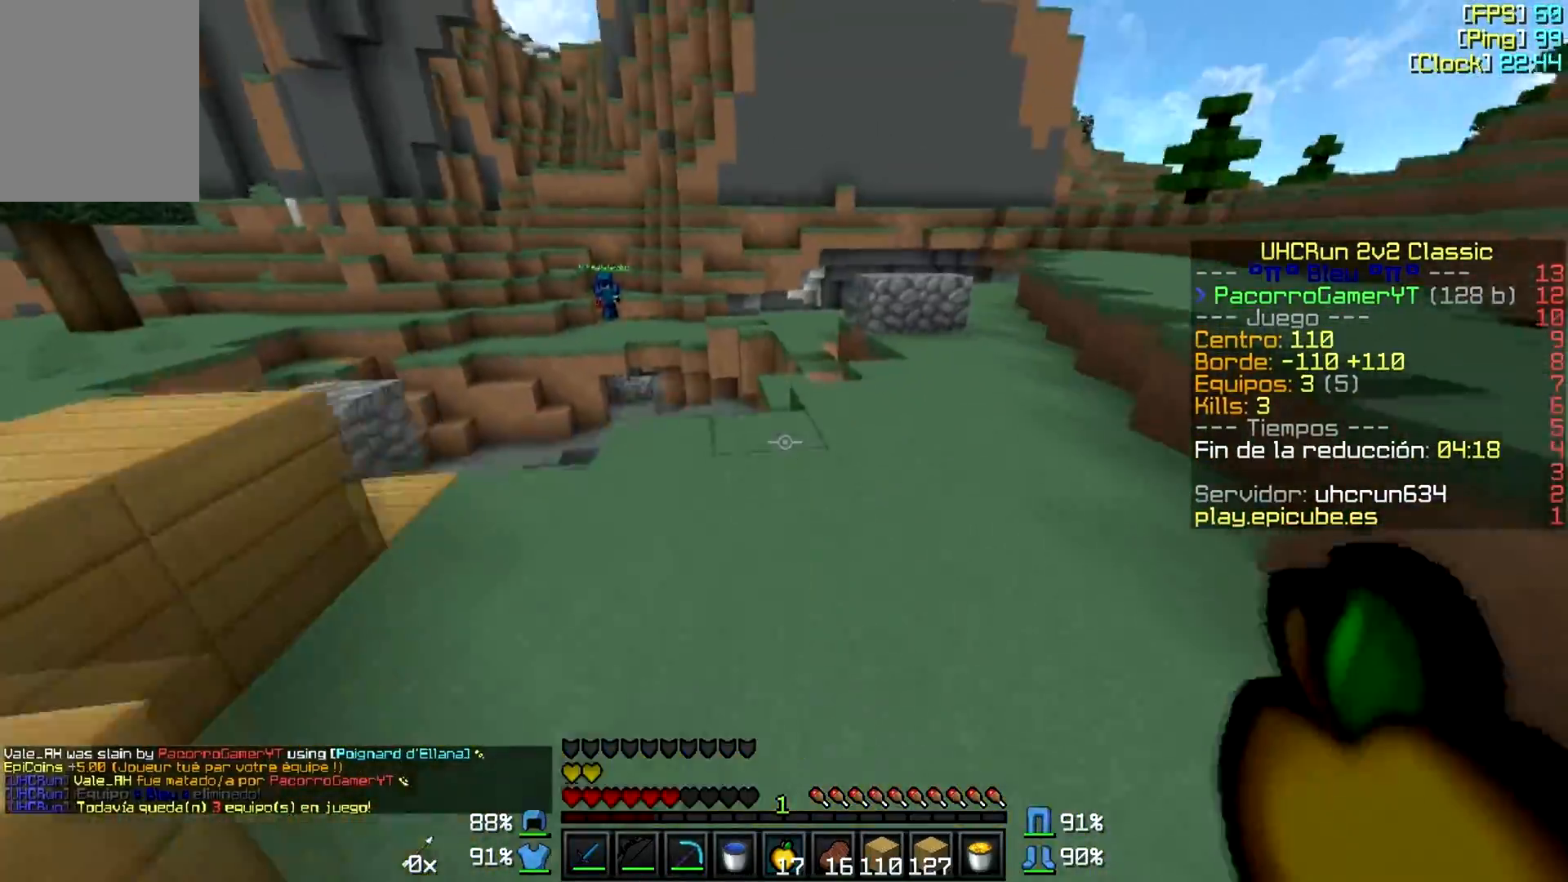
{"keys": ["a", "w"], "mouse": [], "events": [[167, "a", "down"]]}
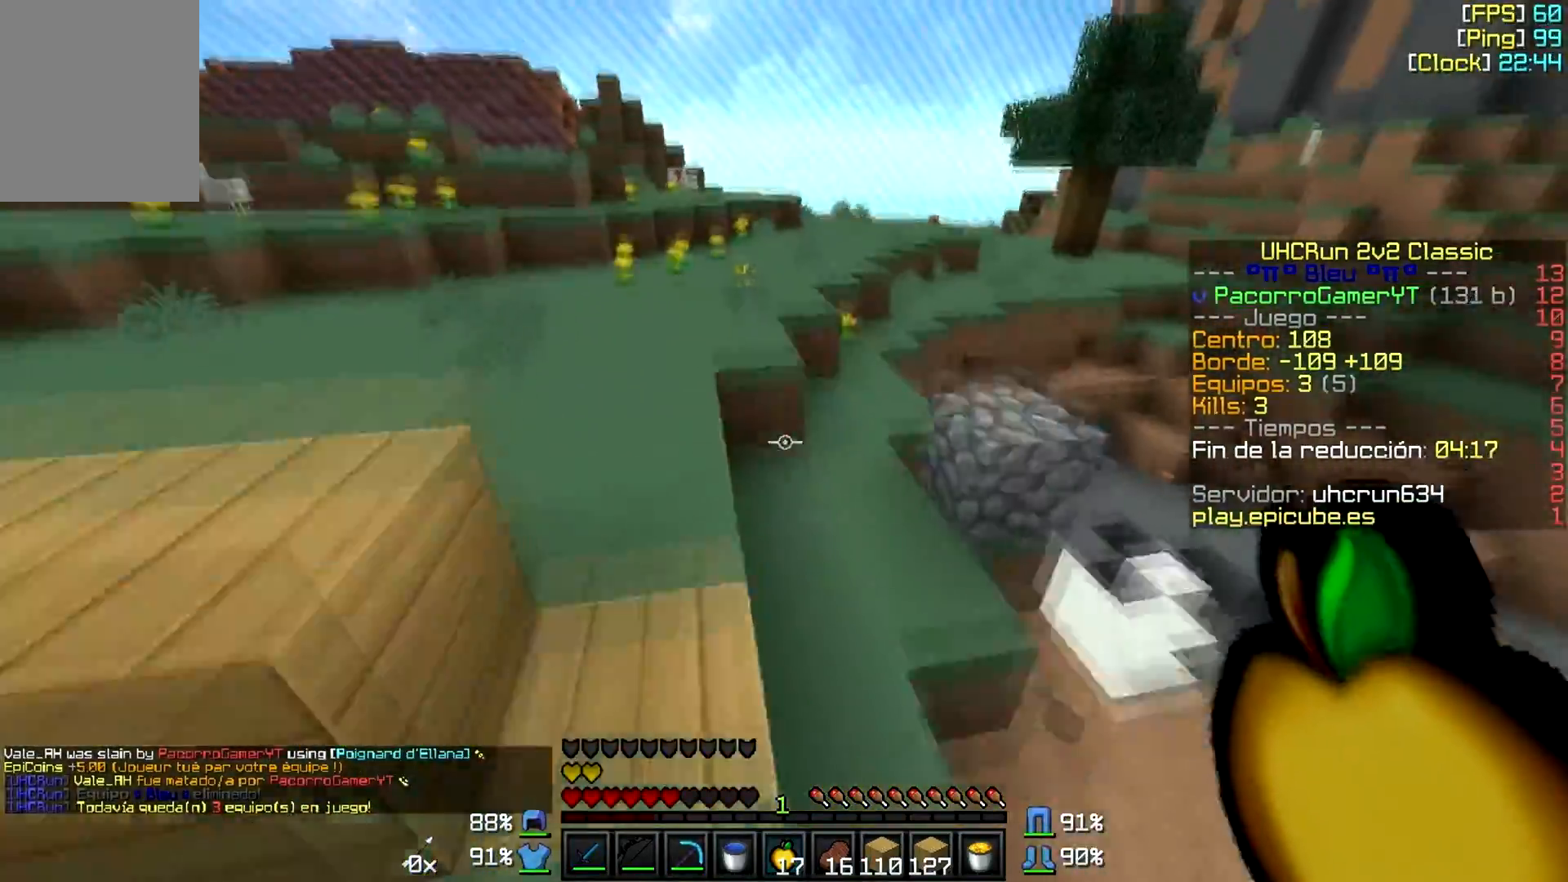
{"keys": ["a"], "mouse": [], "events": [[400, "w", "up"]]}
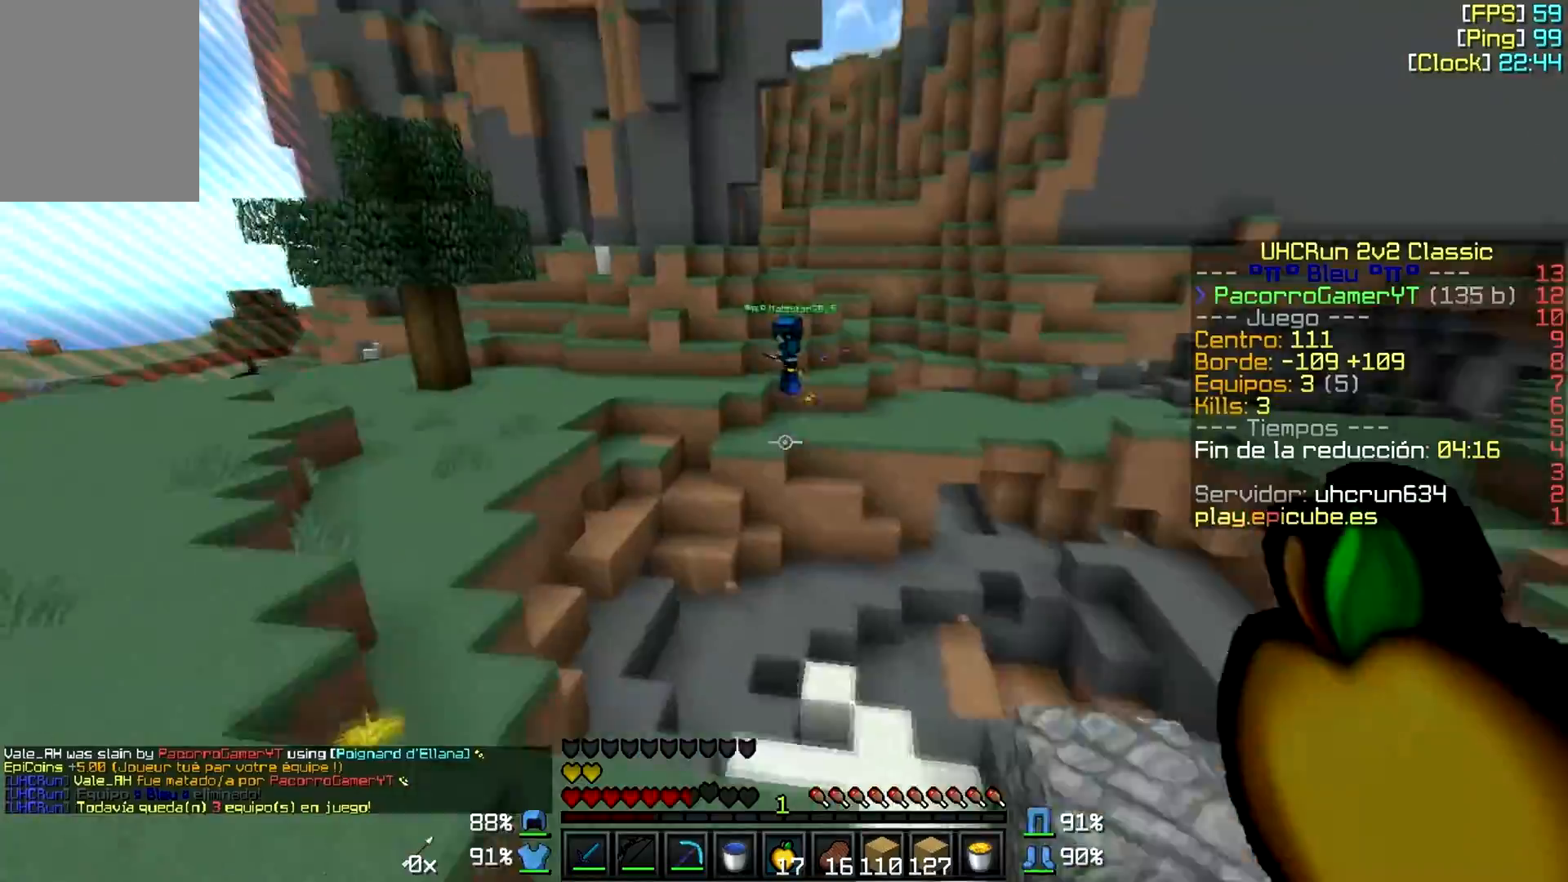
{"keys": ["a", "w"], "mouse": ["right"], "events": [[83, "mouse_right", "down"], [333, "w", "down"]]}
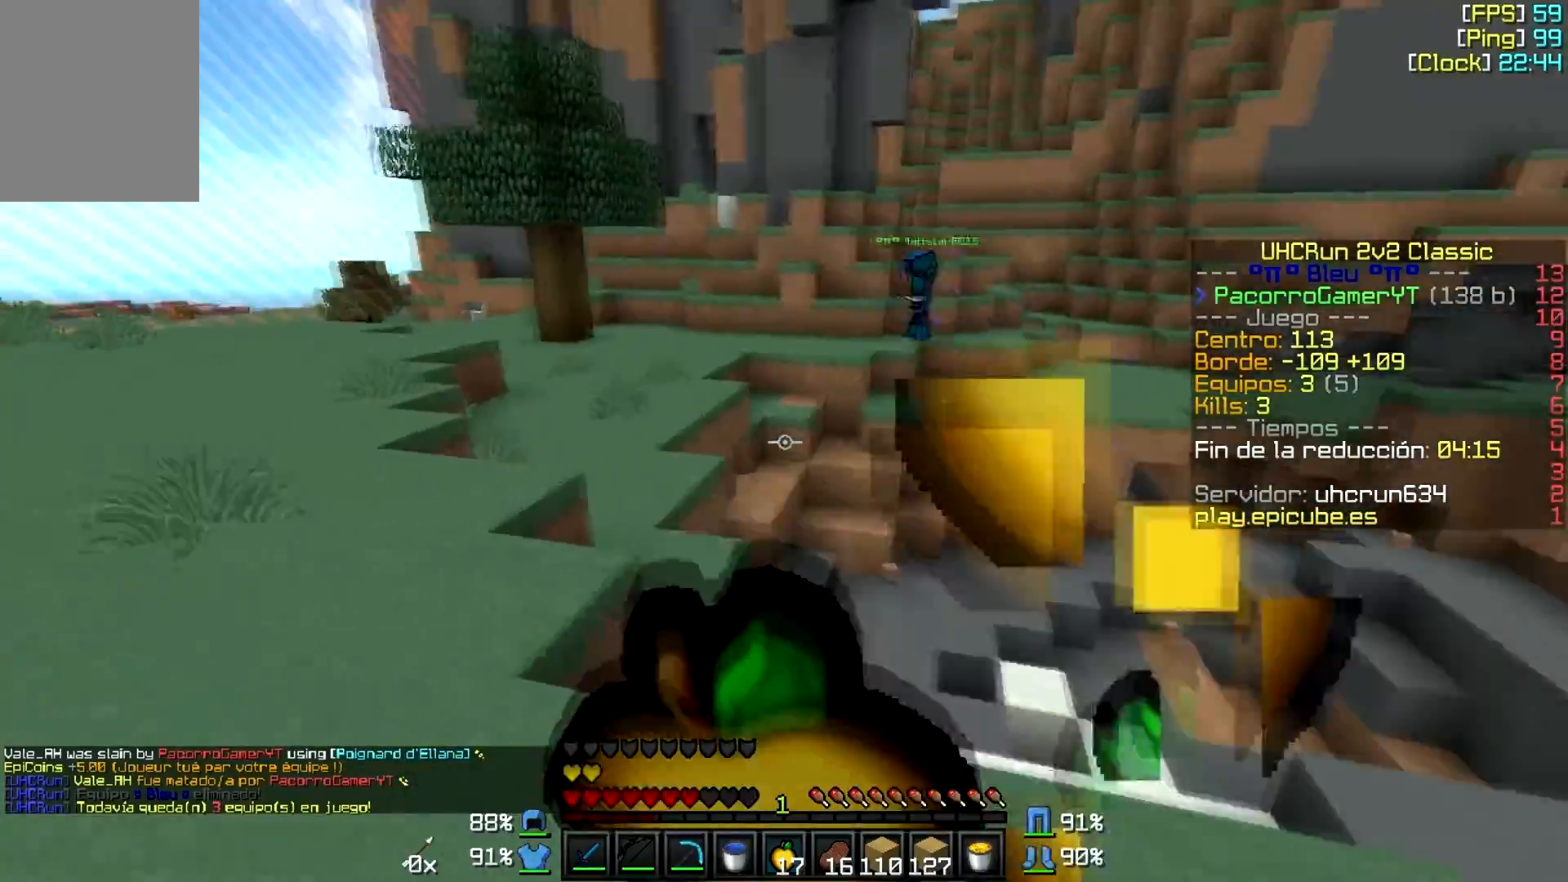
{"keys": ["a", "w"], "mouse": ["right"], "events": []}
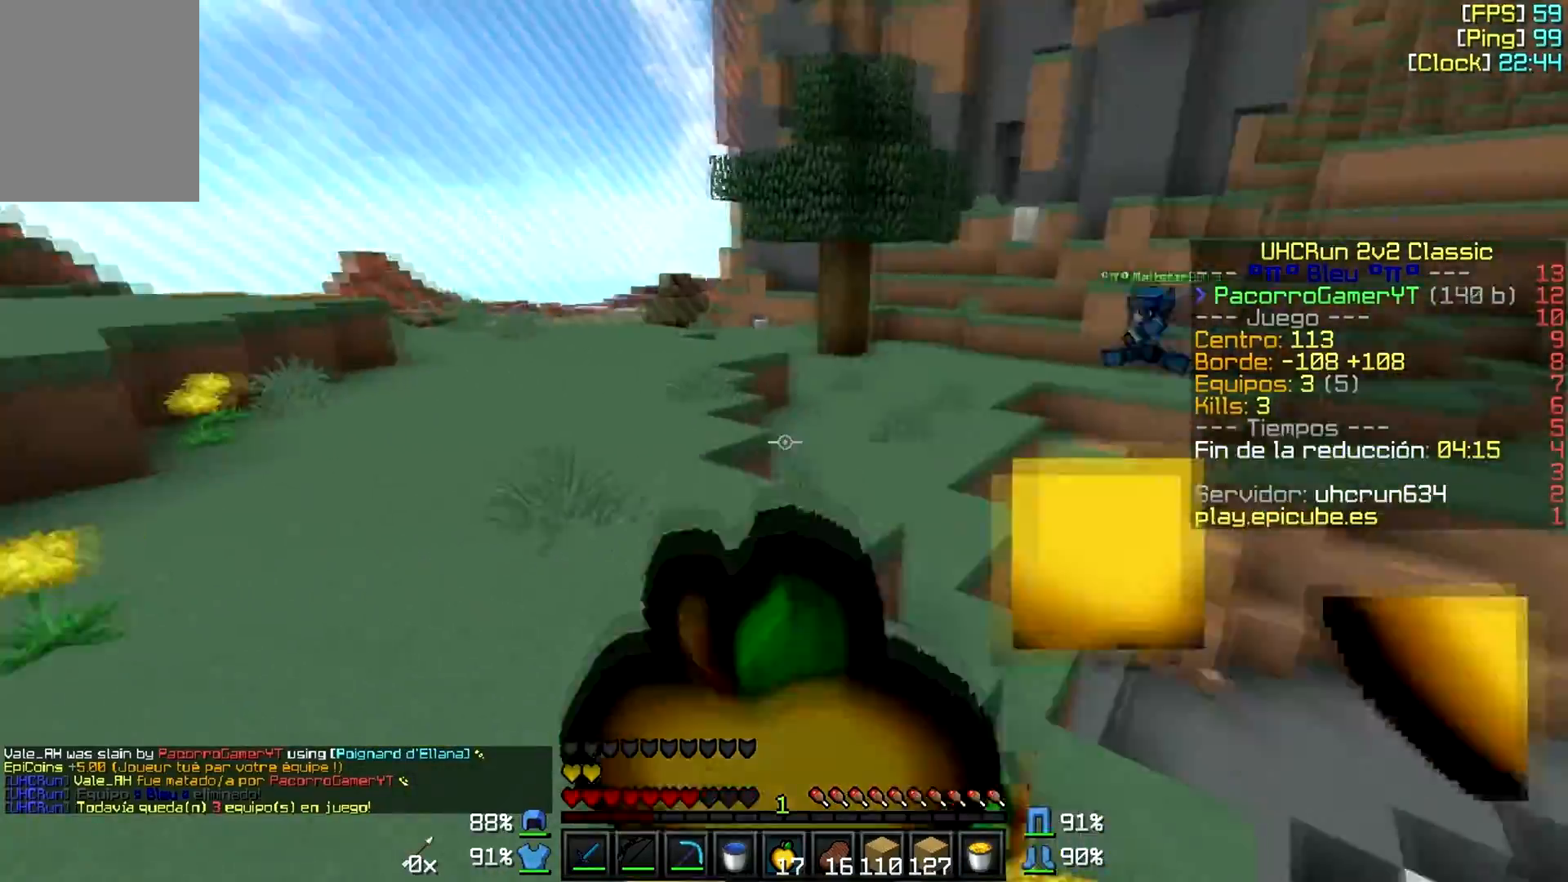
{"keys": ["a", "w"], "mouse": [], "events": [[183, "mouse_right", "up"]]}
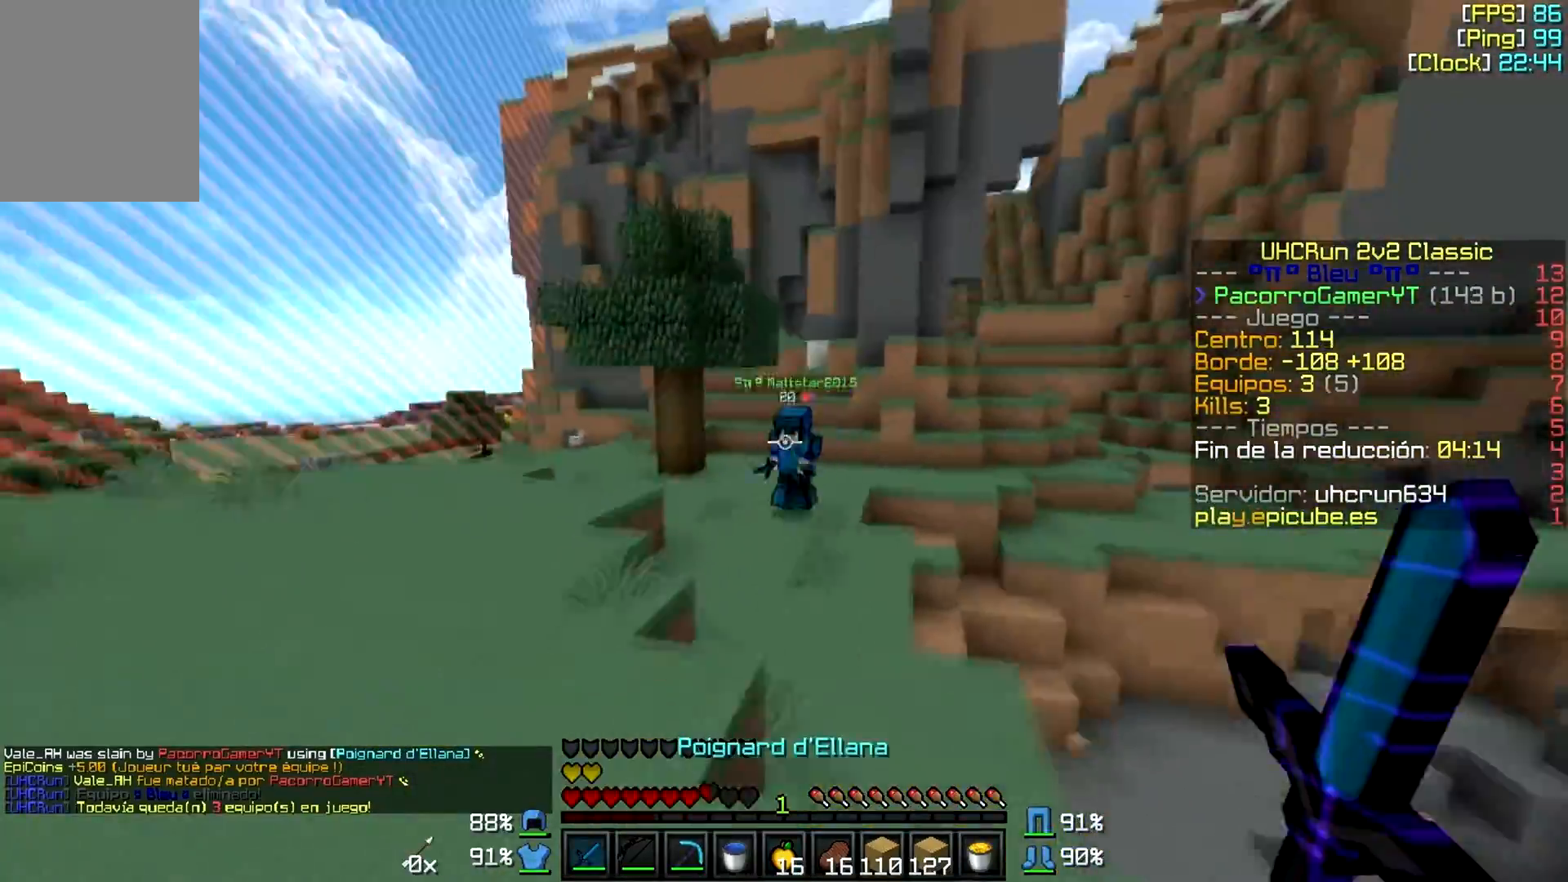
{"keys": ["a", "w"], "mouse": ["left"], "events": [[150, "mouse_left", "down"], [167, "mouse_left", "up"], [200, "mouse_left", "down"], [267, "mouse_left", "up"], [300, "mouse_left", "down"], [367, "mouse_left", "up"], [383, "mouse_left", "down"]]}
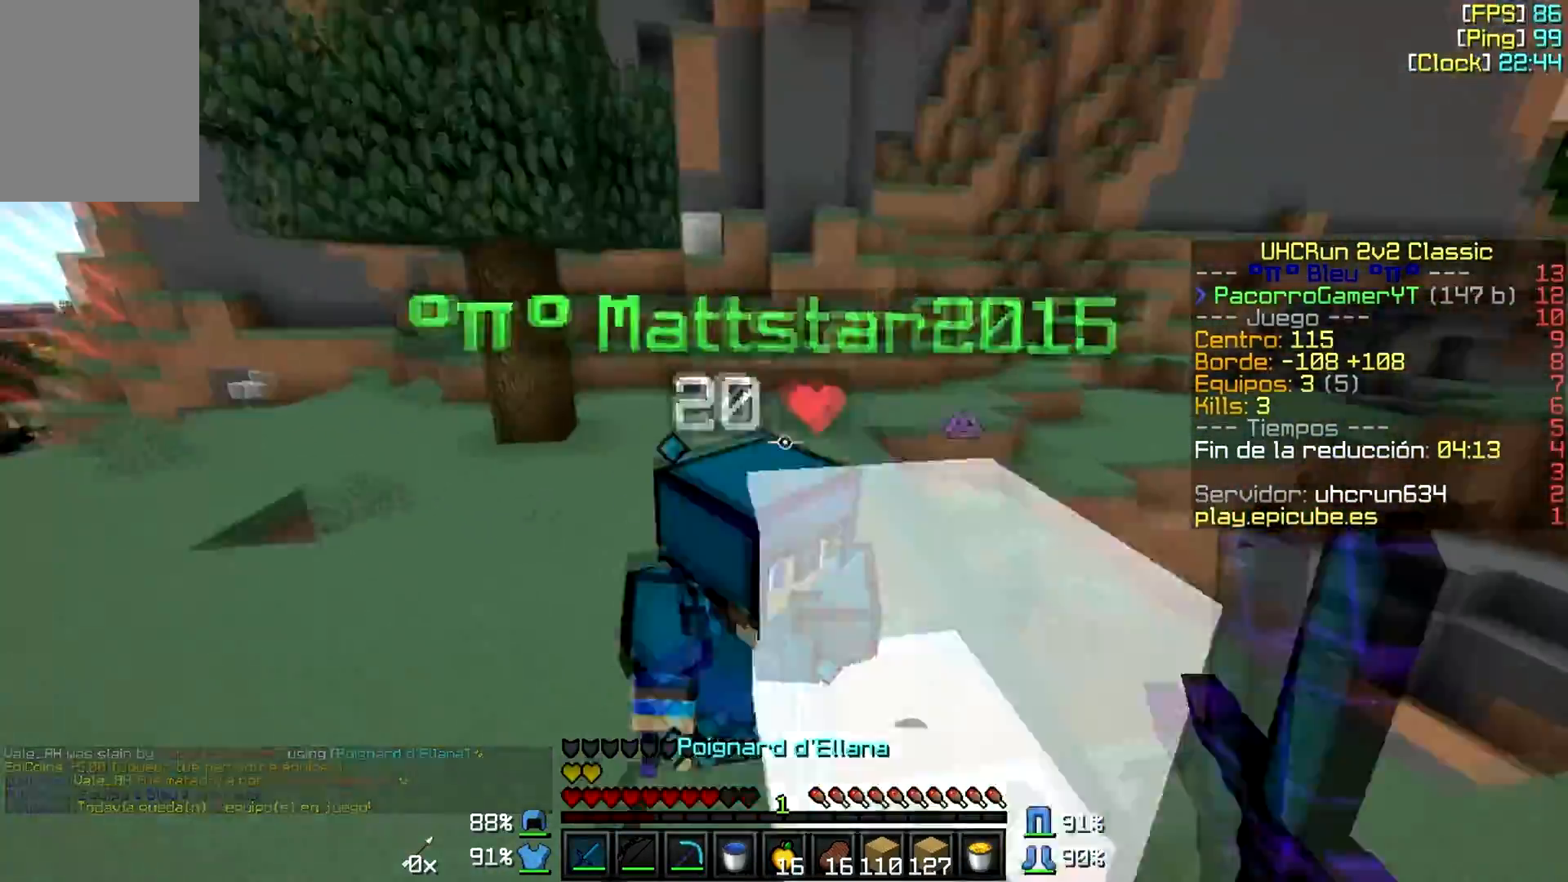
{"keys": ["w"], "mouse": [], "events": [[67, "a", "up"], [100, "d", "down"], [133, "mouse_left", "up"], [167, "mouse_left", "down"], [283, "mouse_left", "up"], [350, "d", "up"]]}
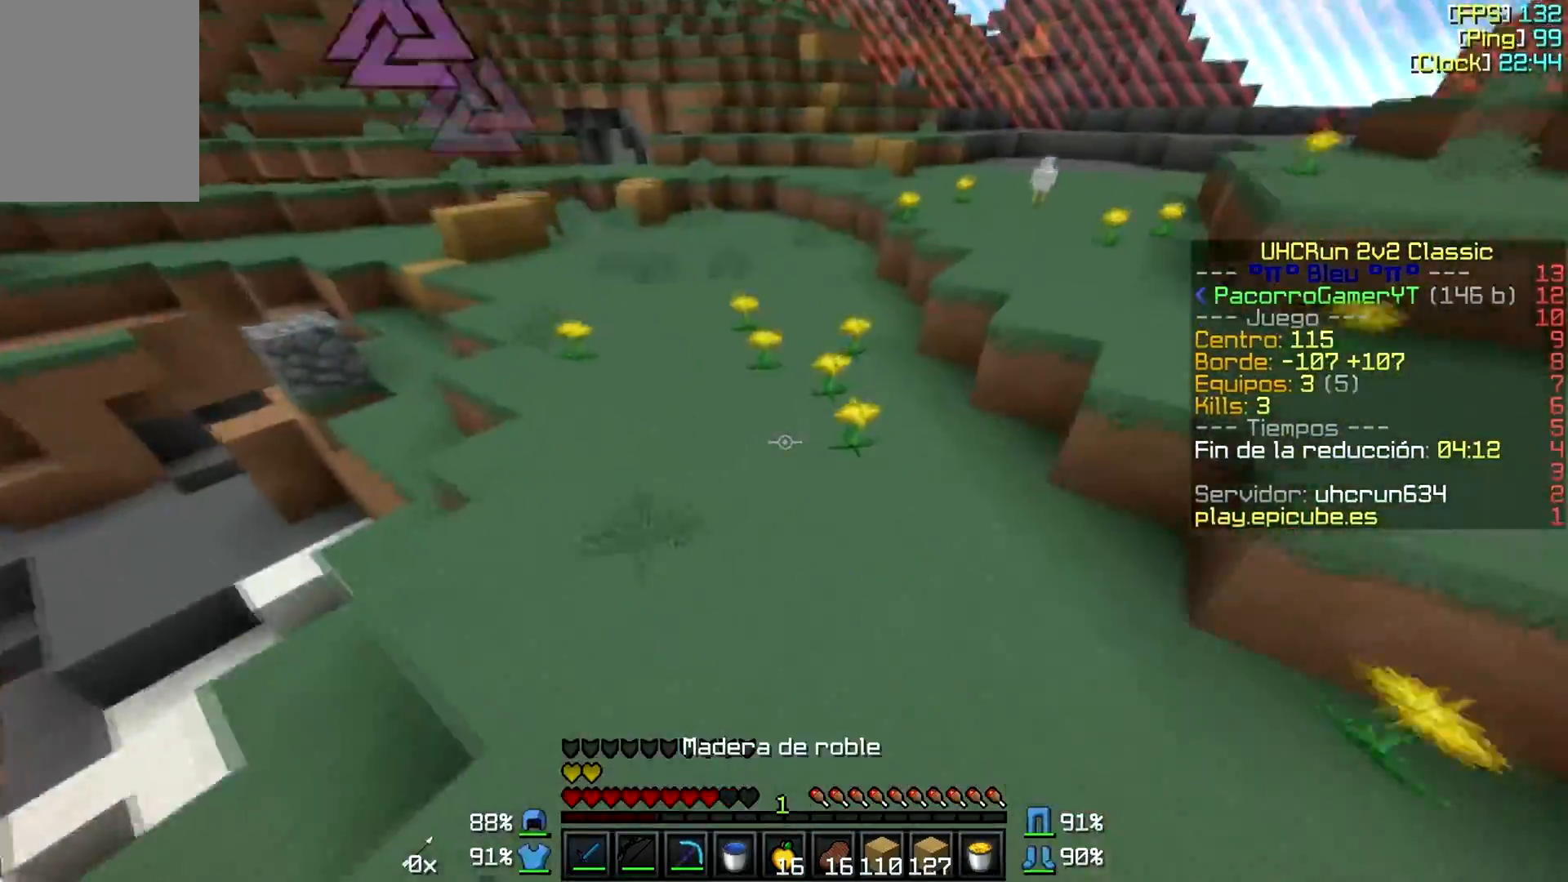
{"keys": ["w"], "mouse": [], "events": [[250, "mouse_right", "down"], [283, "mouse_right", "up"], [350, "mouse_right", "down"], [383, "mouse_right", "up"], [433, "mouse_right", "down"], [500, "mouse_right", "up"]]}
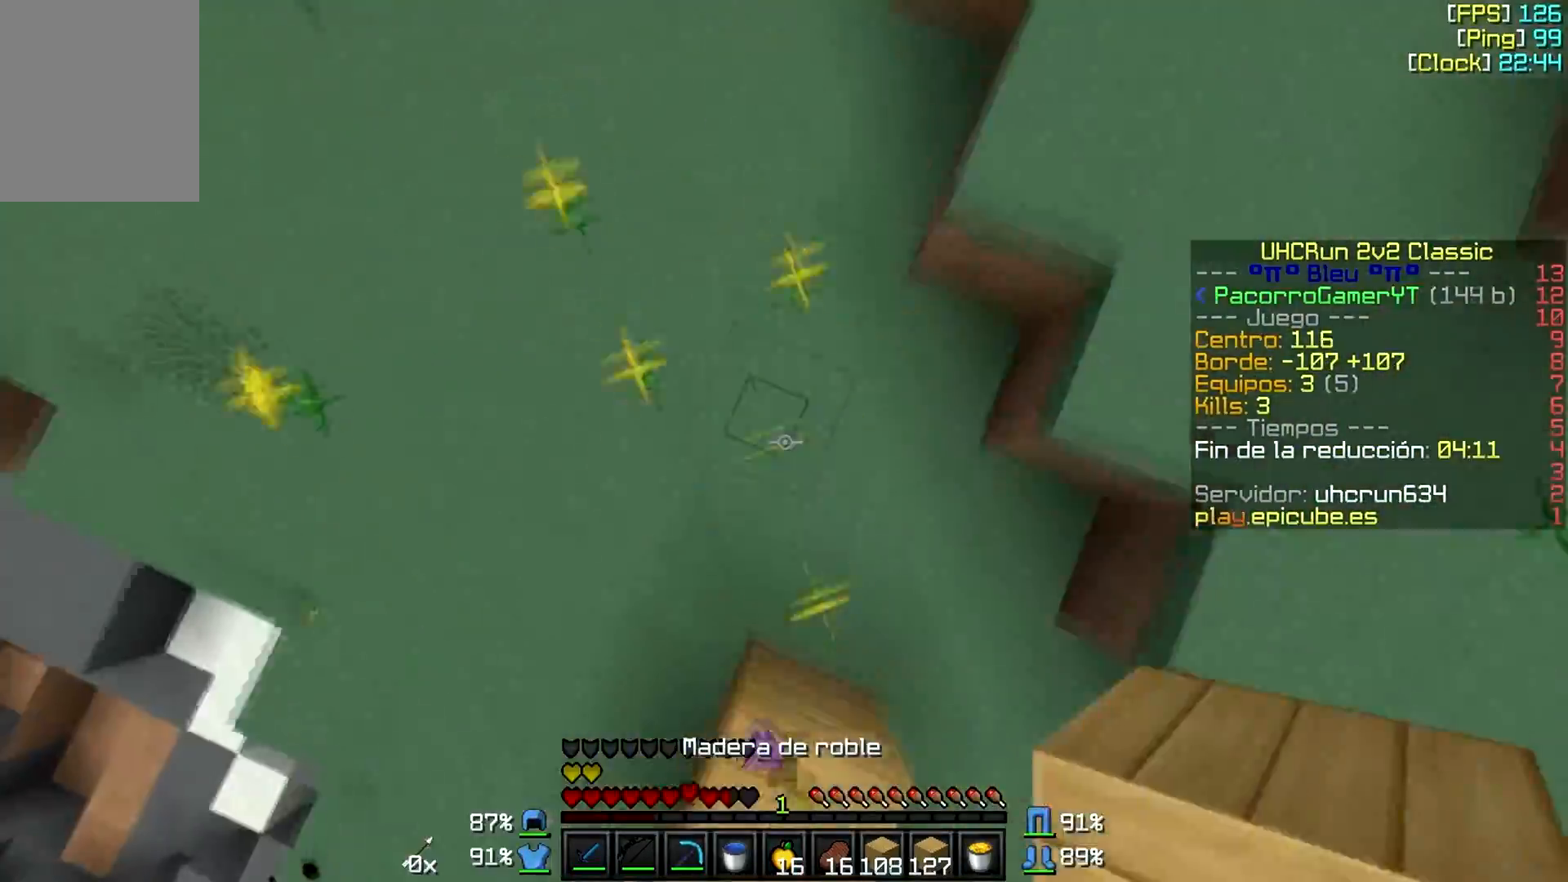
{"keys": ["a"], "mouse": ["right"], "events": [[17, "mouse_right", "down"], [100, "mouse_right", "up"], [250, "mouse_right", "down"], [283, "a", "down"], [317, "mouse_right", "up"], [483, "mouse_right", "down"], [483, "w", "up"]]}
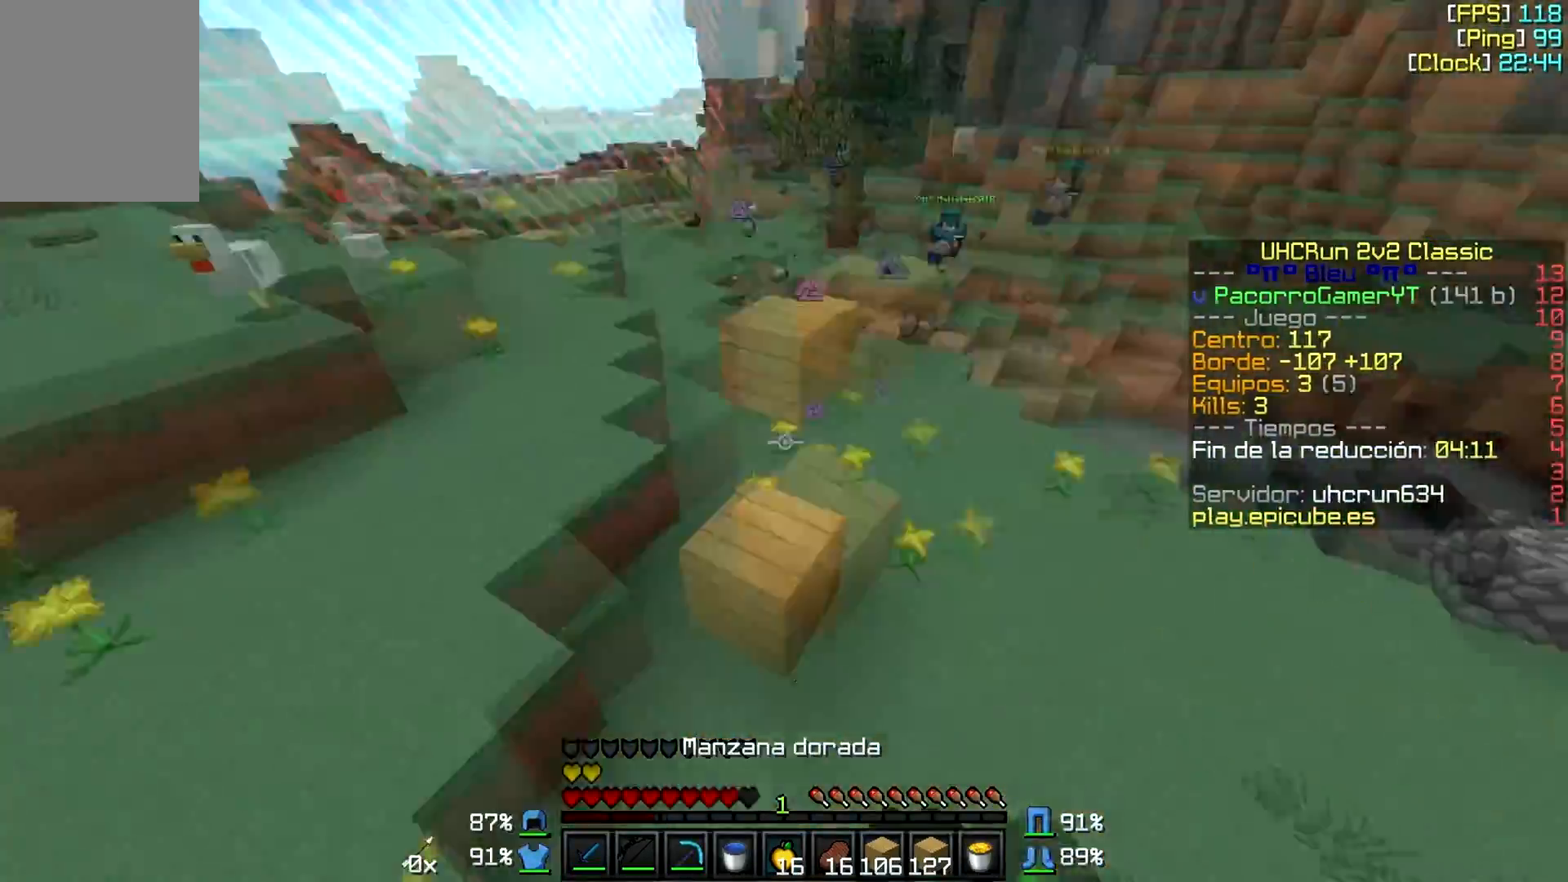
{"keys": ["d", "w"], "mouse": ["right"], "events": [[33, "d", "down"], [50, "a", "up"], [200, "w", "down"]]}
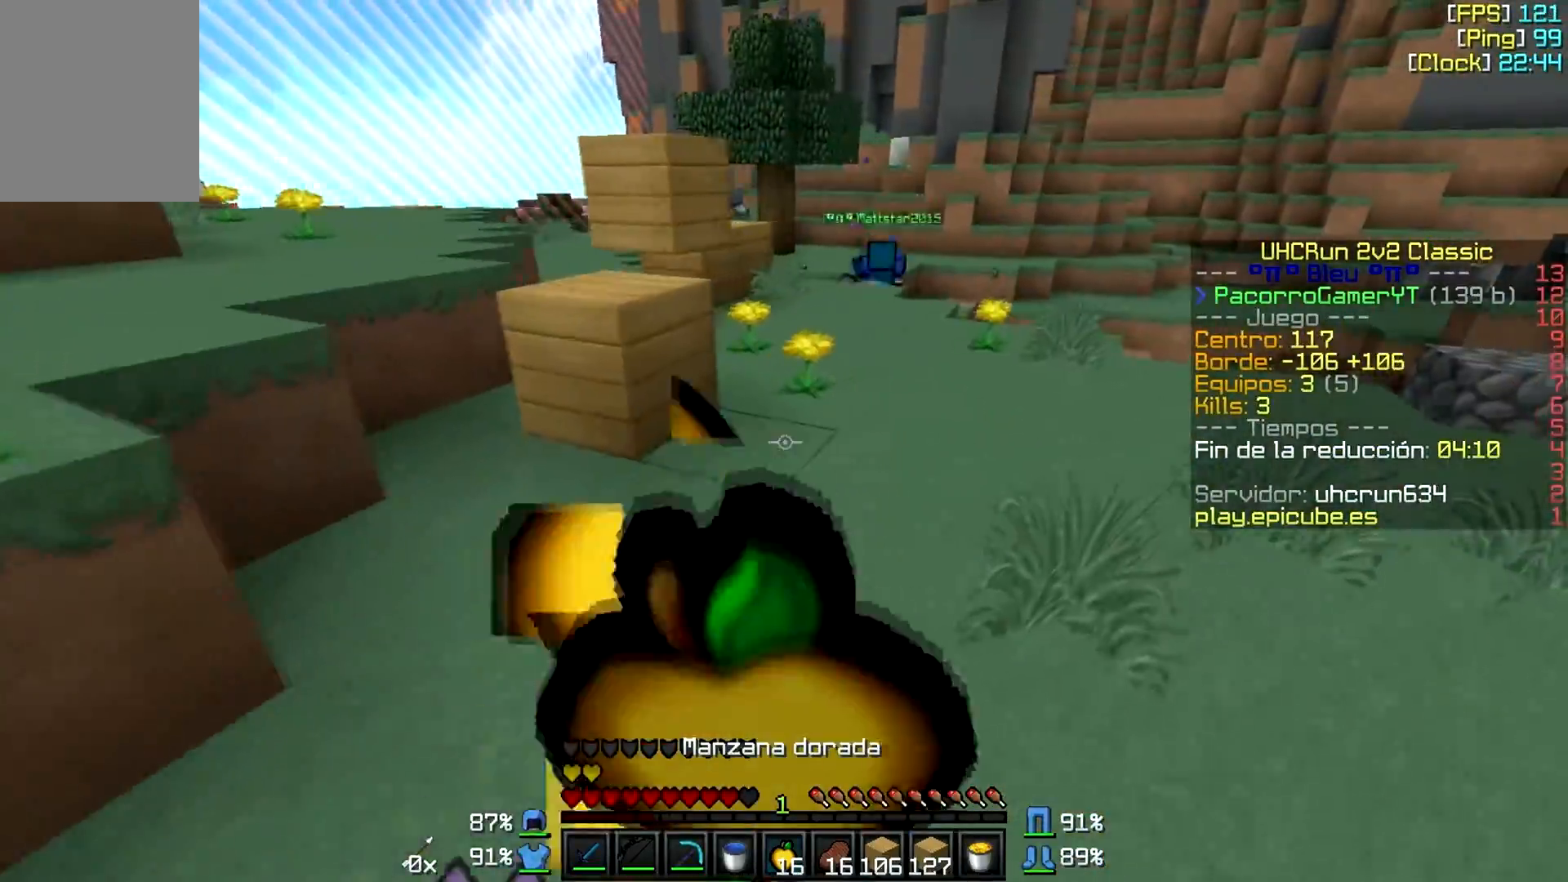
{"keys": ["a", "w"], "mouse": ["right"], "events": [[500, "a", "down"], [500, "d", "up"]]}
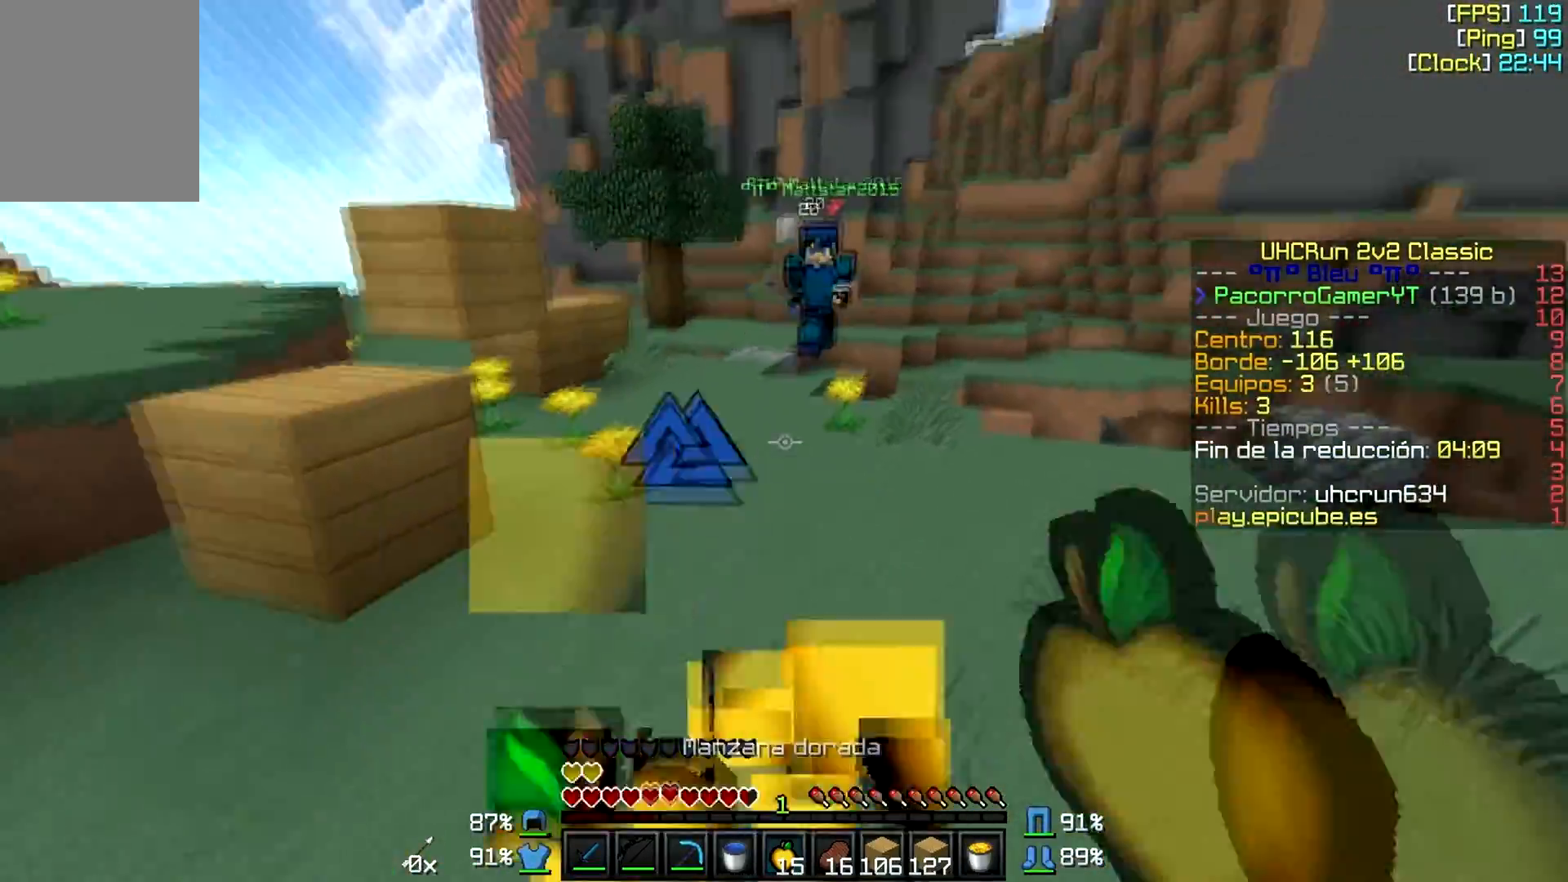
{"keys": ["a", "w"], "mouse": ["left"], "events": [[100, "mouse_right", "up"], [217, "a", "up"], [217, "mouse_left", "down"], [250, "a", "down"], [250, "mouse_left", "up"], [300, "mouse_left", "down"], [333, "mouse_left", "up"], [400, "mouse_left", "down"], [433, "mouse_left", "up"], [483, "mouse_left", "down"]]}
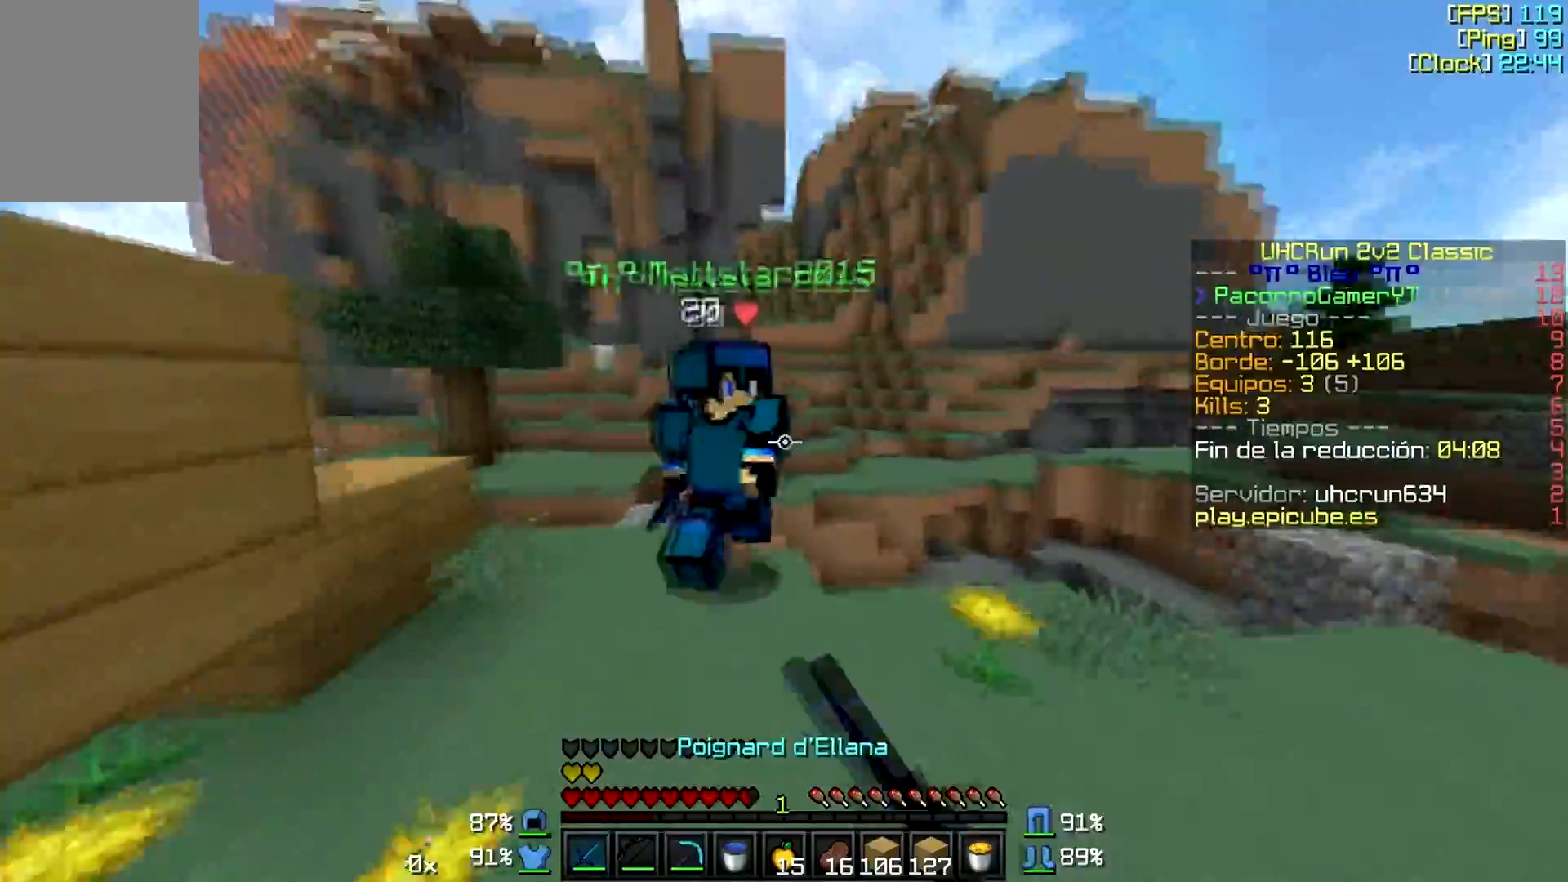
{"keys": ["w"], "mouse": ["left"], "events": [[50, "mouse_left", "up"], [83, "mouse_left", "down"], [117, "mouse_left", "up"], [167, "mouse_left", "down"], [167, "mouse_right", "down"], [200, "mouse_right", "up"], [200, "w", "up"], [233, "a", "up"], [233, "d", "down"], [300, "mouse_left", "up"], [300, "w", "down"], [350, "mouse_left", "down"], [350, "mouse_right", "down"], [383, "d", "up"], [383, "mouse_left", "up"], [400, "mouse_right", "up"], [450, "mouse_left", "down"], [450, "mouse_right", "down"], [483, "mouse_right", "up"]]}
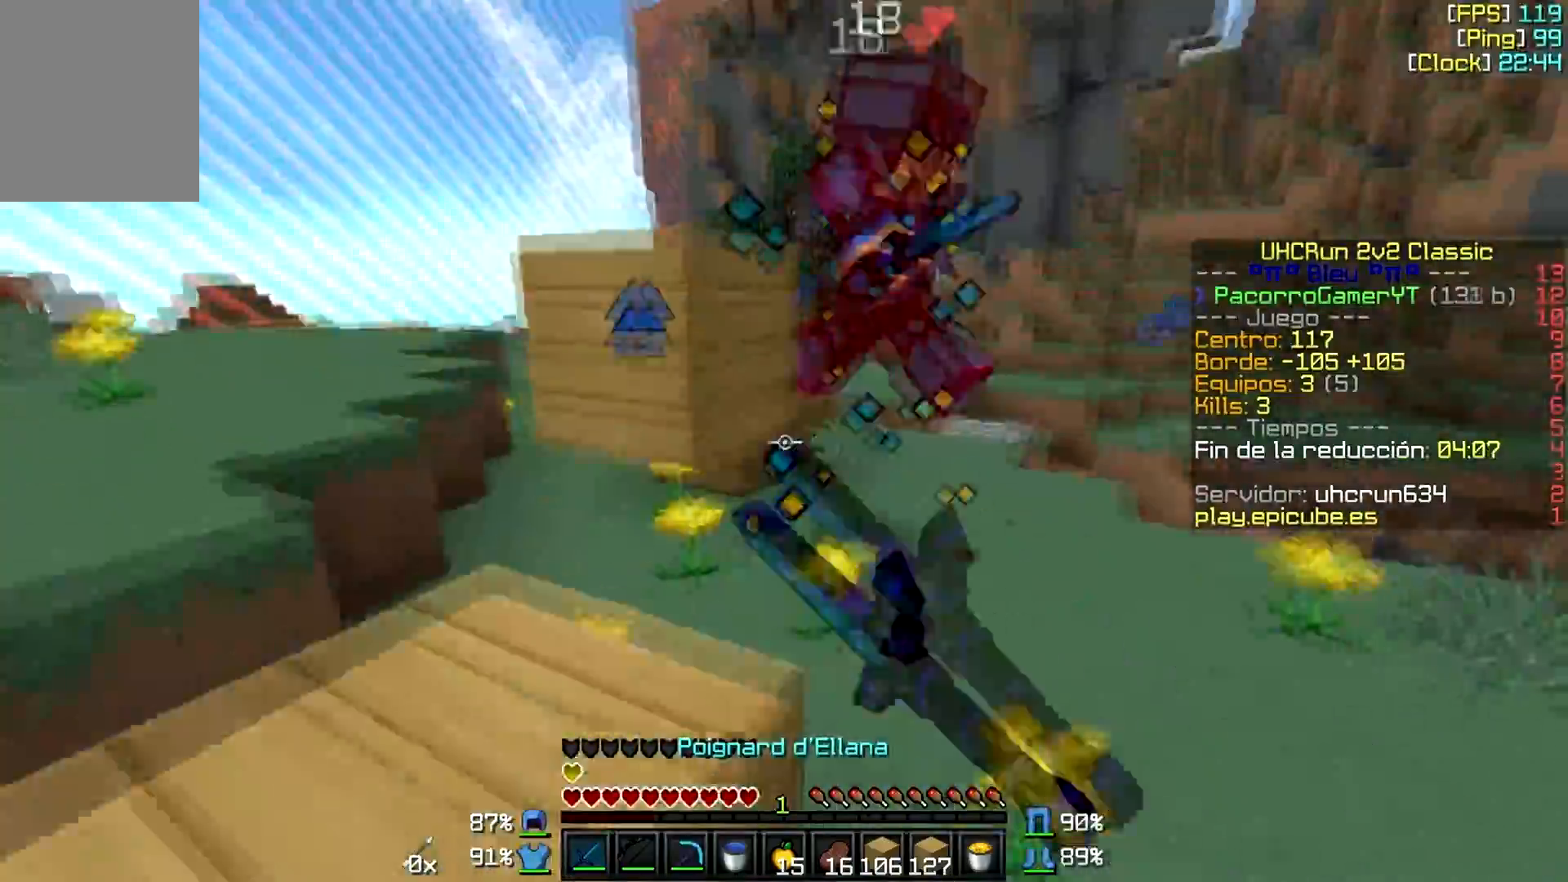
{"keys": ["a", "w"], "mouse": [], "events": [[17, "mouse_left", "up"], [50, "mouse_left", "down"], [50, "mouse_right", "down"], [100, "mouse_left", "up"], [100, "mouse_right", "up"], [133, "d", "down"], [133, "mouse_left", "down"], [200, "d", "up"], [200, "mouse_left", "up"], [250, "mouse_left", "down"], [283, "a", "down"], [317, "mouse_left", "up"], [350, "mouse_left", "down"], [350, "mouse_right", "down"], [417, "mouse_left", "up"], [417, "mouse_right", "up"], [433, "mouse_left", "down"], [433, "mouse_right", "down"], [500, "mouse_left", "up"], [500, "mouse_right", "up"]]}
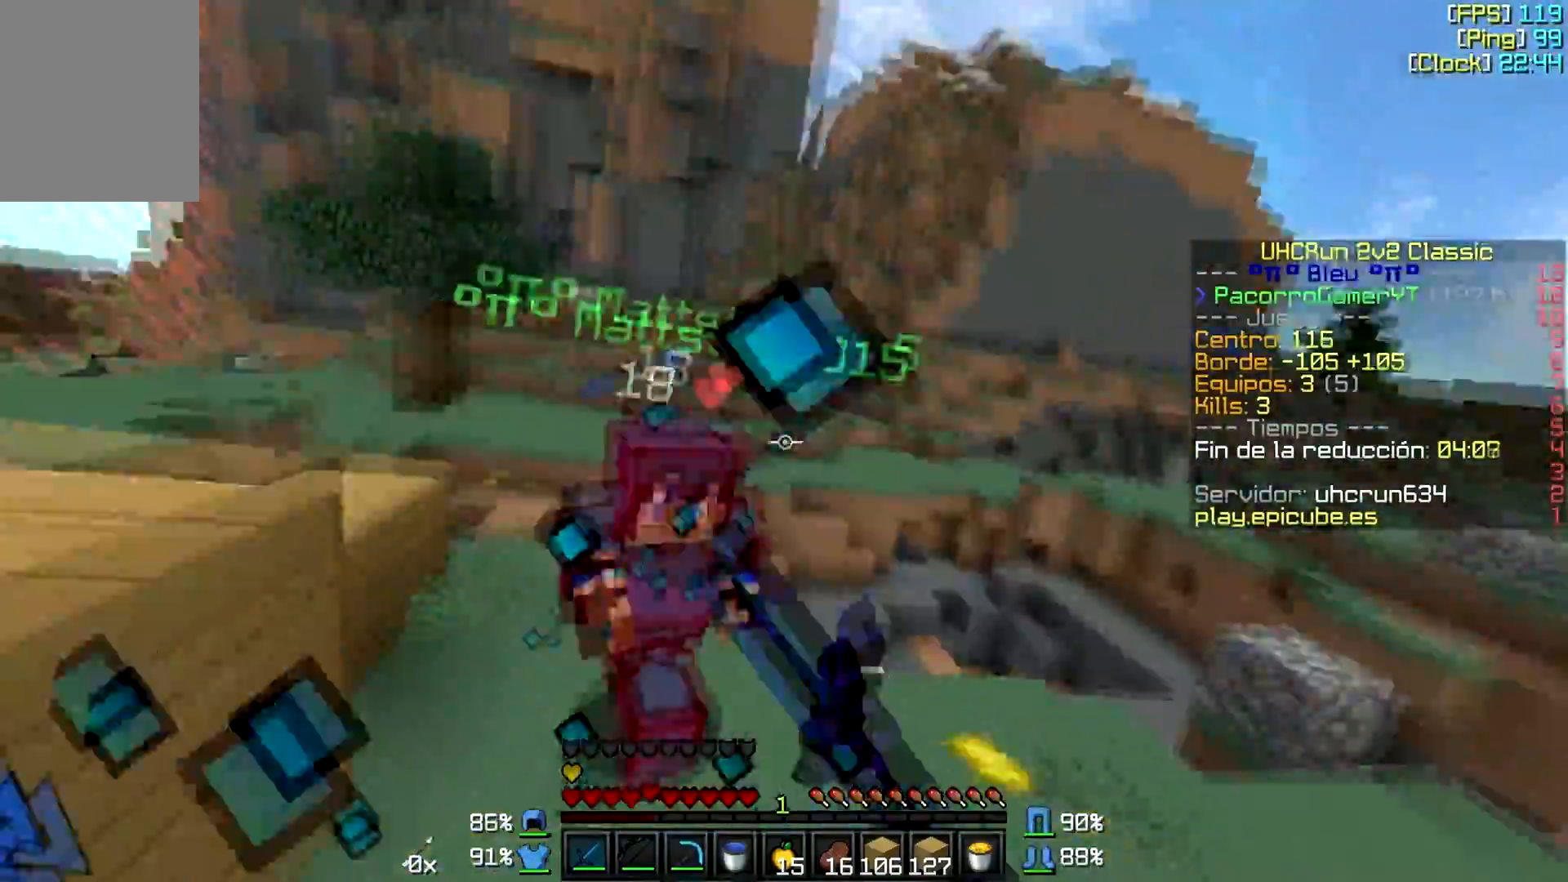
{"keys": ["a", "w"], "mouse": ["left"], "events": [[33, "mouse_left", "down"], [33, "mouse_right", "down"], [83, "mouse_left", "up"], [83, "mouse_right", "up"], [117, "mouse_left", "down"], [150, "mouse_right", "down"], [183, "mouse_right", "up"], [217, "a", "up"], [233, "d", "down"], [400, "mouse_left", "up"], [417, "d", "up"], [450, "a", "down"], [450, "mouse_left", "down"]]}
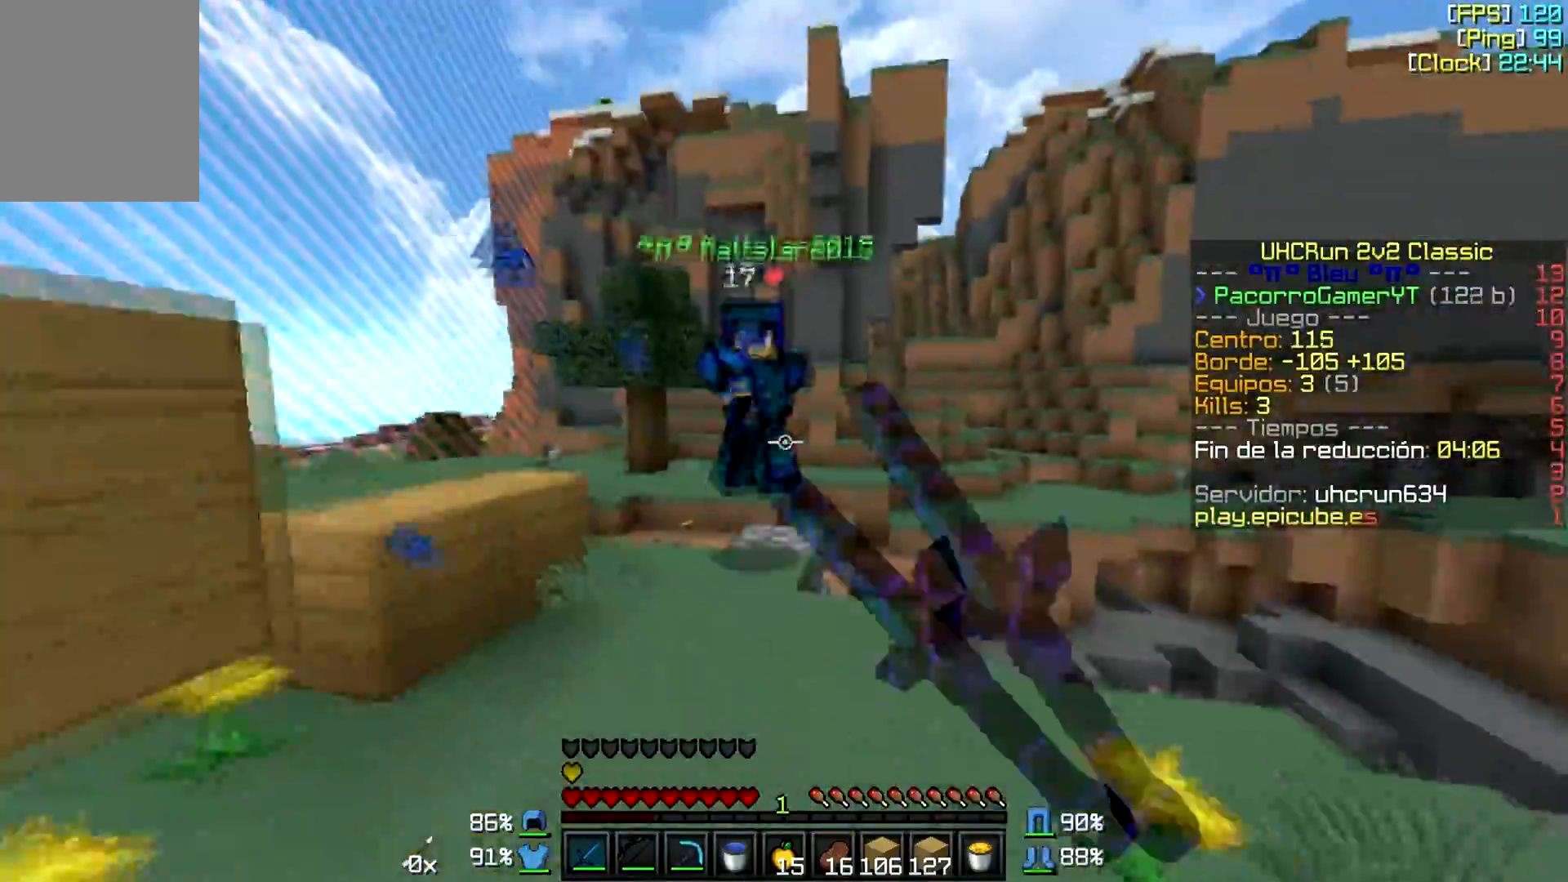
{"keys": ["a", "w"], "mouse": ["left"], "events": [[17, "mouse_left", "up"], [50, "mouse_left", "down"], [100, "mouse_left", "up"], [150, "mouse_left", "down"], [183, "mouse_left", "up"], [250, "mouse_right", "down"], [267, "mouse_left", "down"], [283, "mouse_left", "up"], [283, "mouse_right", "up"], [333, "mouse_left", "down"], [333, "mouse_right", "down"], [417, "mouse_left", "up"], [433, "mouse_left", "down"], [500, "mouse_right", "up"]]}
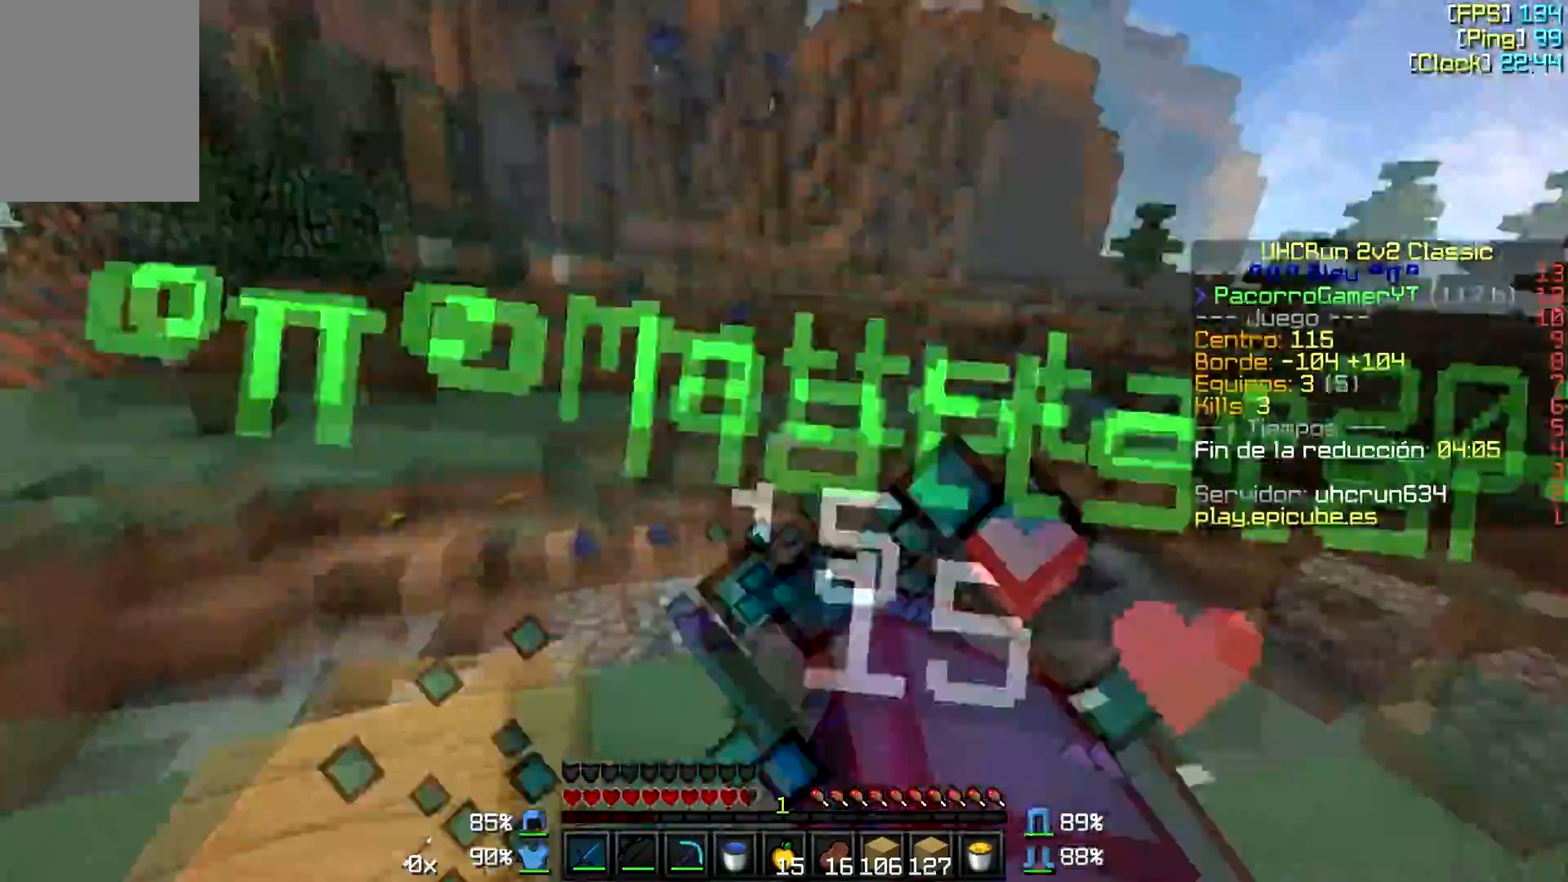
{"keys": ["w"], "mouse": [], "events": [[33, "mouse_right", "down"], [67, "a", "up"], [100, "d", "down"], [100, "mouse_left", "up"], [100, "mouse_right", "up"], [133, "mouse_left", "down"], [133, "mouse_right", "down"], [183, "mouse_left", "up"], [217, "d", "up"], [217, "mouse_left", "down"], [250, "a", "down"], [267, "mouse_left", "up"], [267, "mouse_right", "up"], [300, "a", "up"], [333, "mouse_left", "down"], [333, "mouse_right", "down"], [367, "mouse_right", "up"], [417, "mouse_right", "down"], [500, "mouse_left", "up"], [500, "mouse_right", "up"]]}
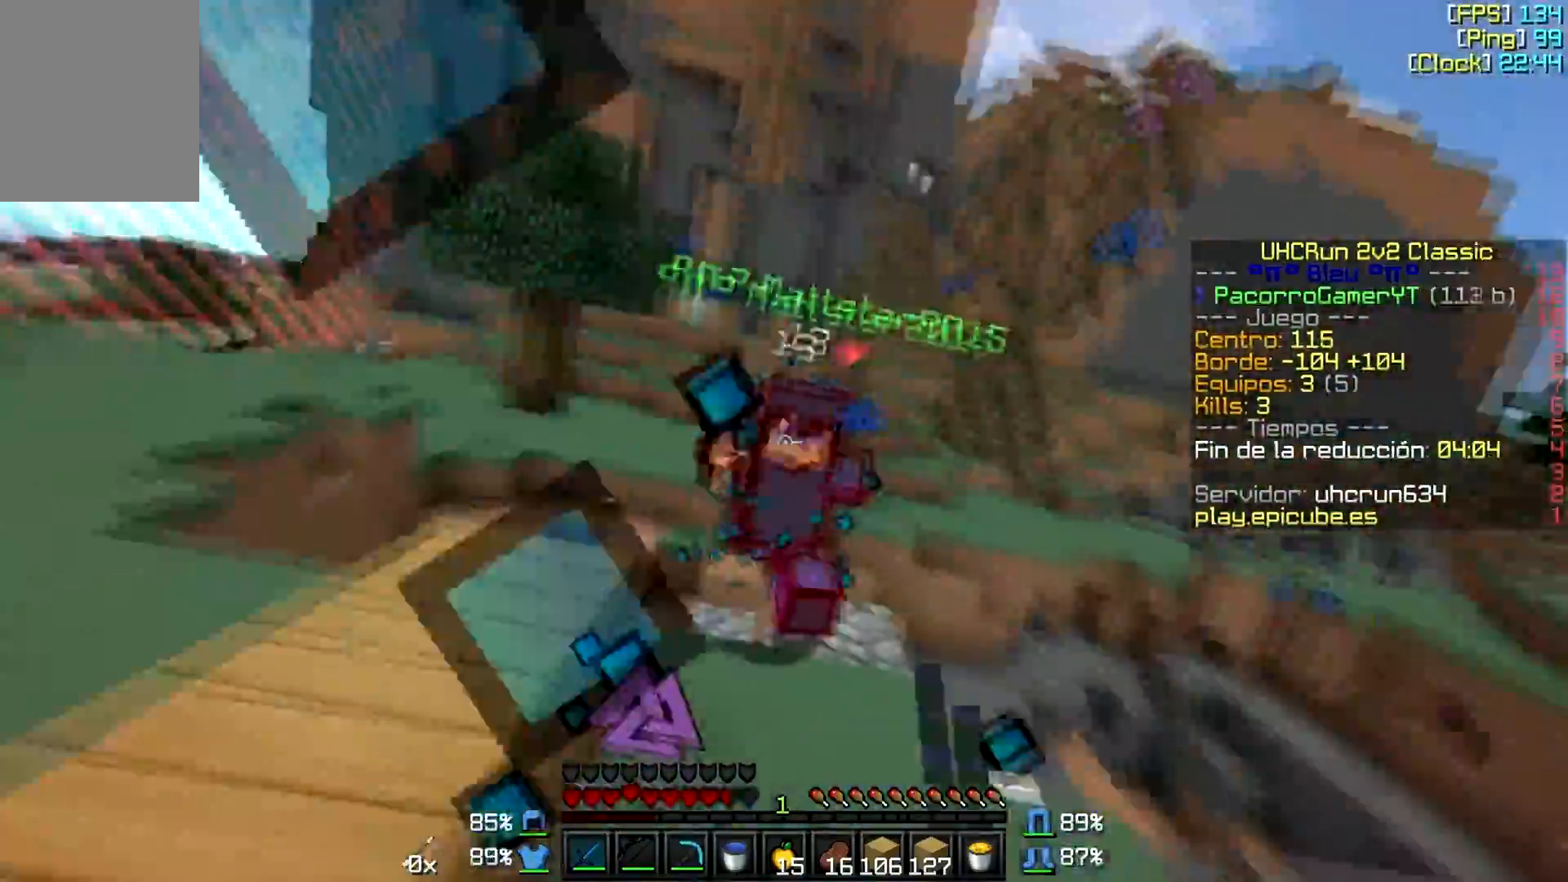
{"keys": ["w"], "mouse": ["left"], "events": [[50, "mouse_left", "down"], [50, "mouse_right", "down"], [83, "mouse_right", "up"], [117, "d", "down"], [150, "mouse_right", "down"], [217, "mouse_left", "up"], [217, "mouse_right", "up"], [233, "d", "up"], [367, "mouse_right", "down"], [400, "mouse_right", "up"], [467, "mouse_left", "down"]]}
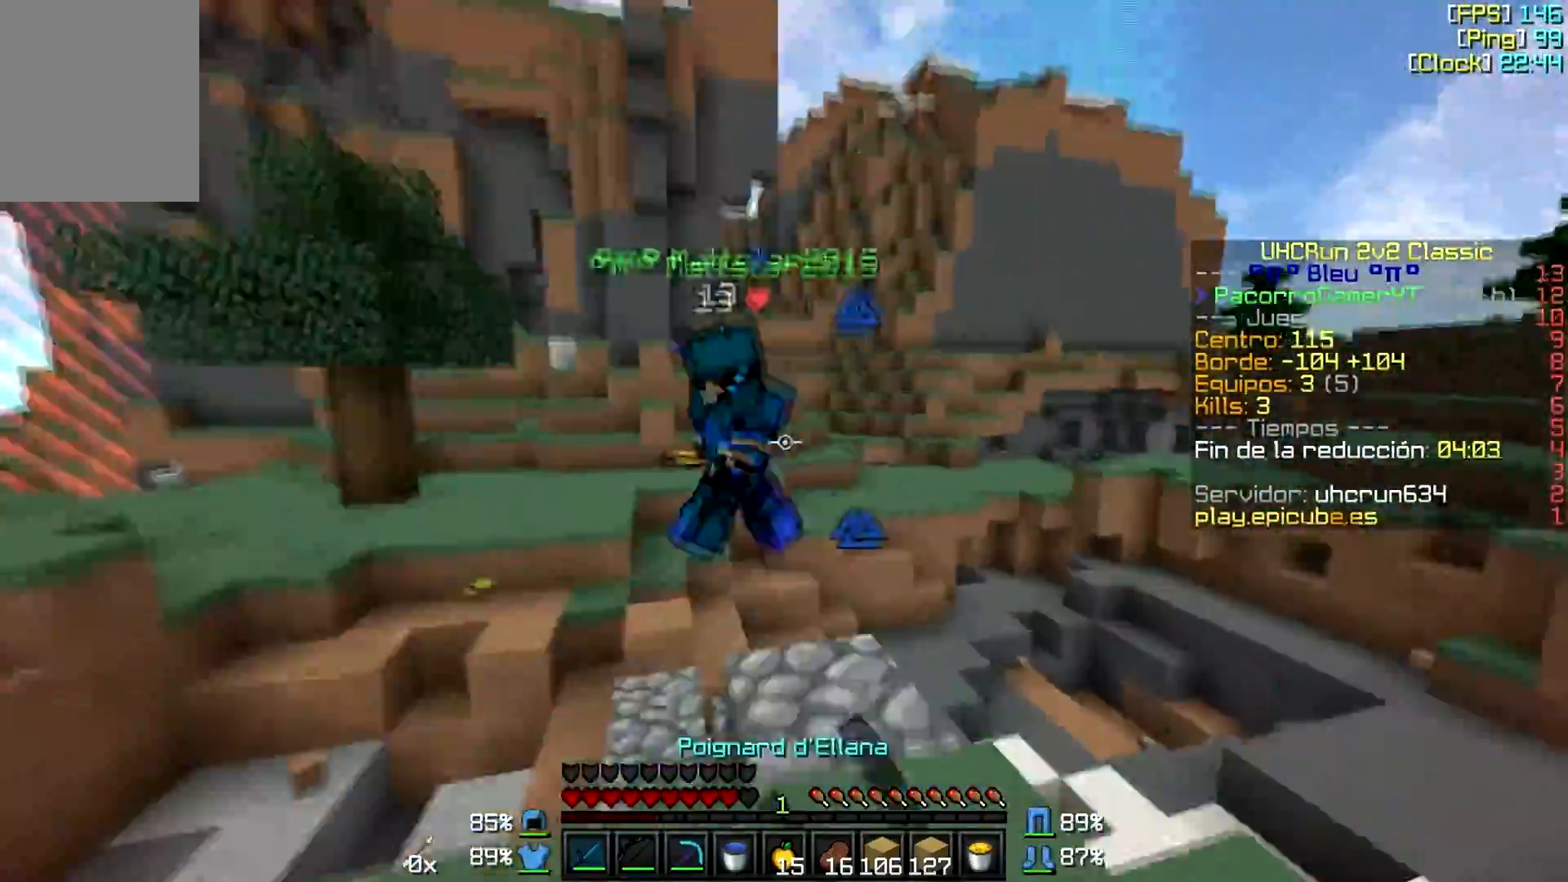
{"keys": ["w"], "mouse": [], "events": [[50, "mouse_left", "up"], [83, "d", "down"], [83, "mouse_left", "down"], [117, "d", "up"], [117, "mouse_right", "down"], [133, "a", "down"], [133, "mouse_left", "up"], [133, "mouse_right", "up"], [217, "mouse_left", "down"], [267, "a", "up"], [267, "mouse_left", "up"], [300, "mouse_left", "down"], [367, "mouse_left", "up"], [417, "mouse_left", "down"], [450, "mouse_left", "up"]]}
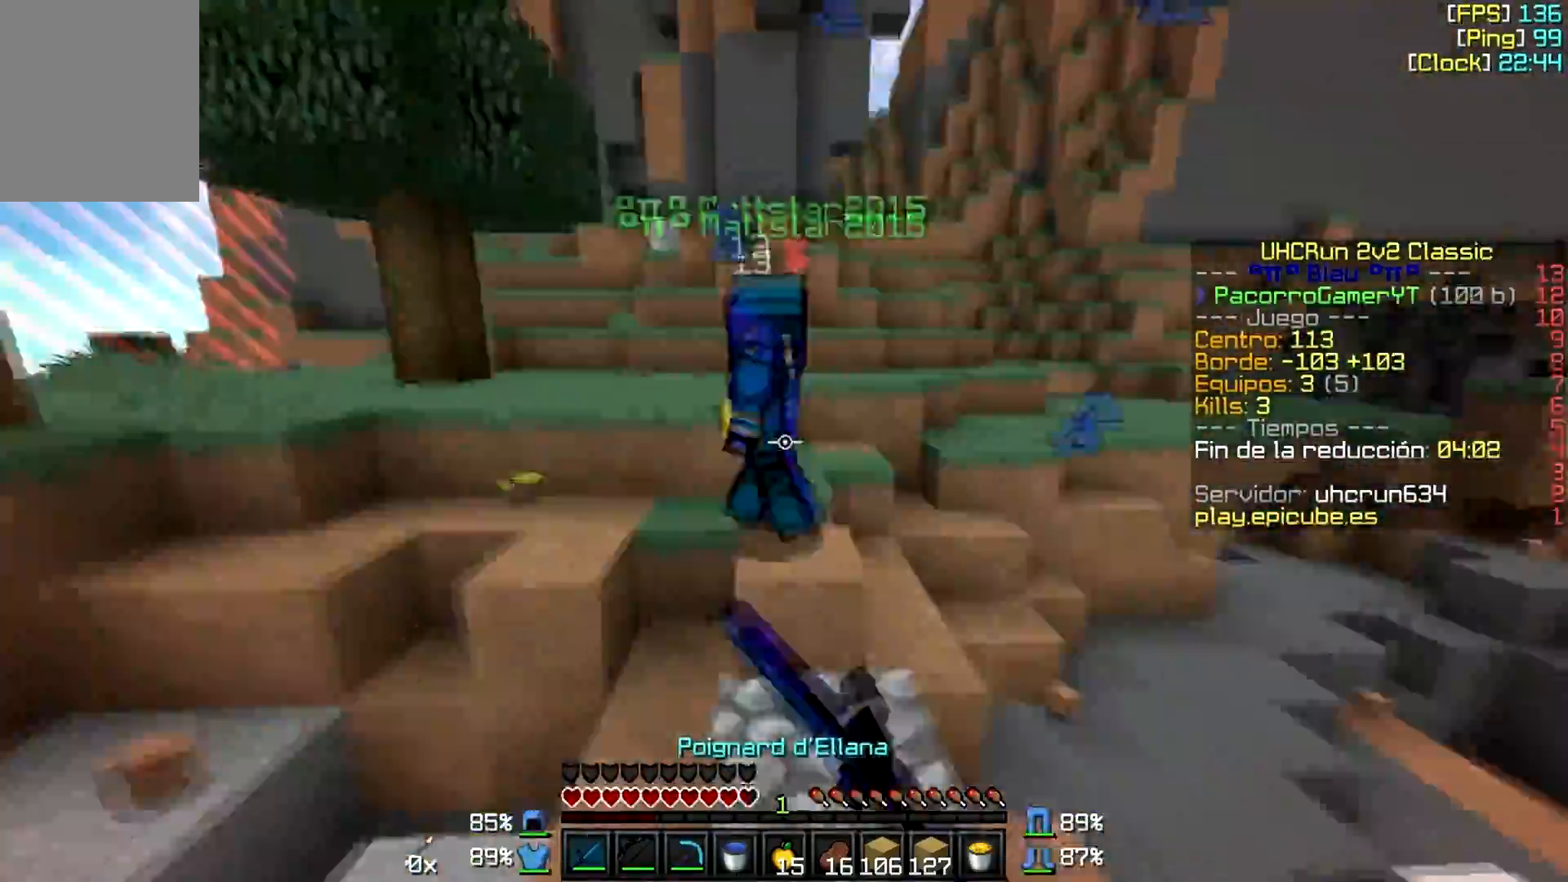
{"keys": ["a", "w"], "mouse": ["left"], "events": [[17, "mouse_left", "down"], [83, "mouse_left", "up"], [100, "mouse_left", "down"], [167, "mouse_left", "up"], [217, "mouse_left", "down"], [250, "mouse_left", "up"], [317, "mouse_left", "down"], [367, "mouse_left", "up"], [400, "mouse_left", "down"], [467, "mouse_left", "up"], [500, "a", "down"], [500, "mouse_left", "down"]]}
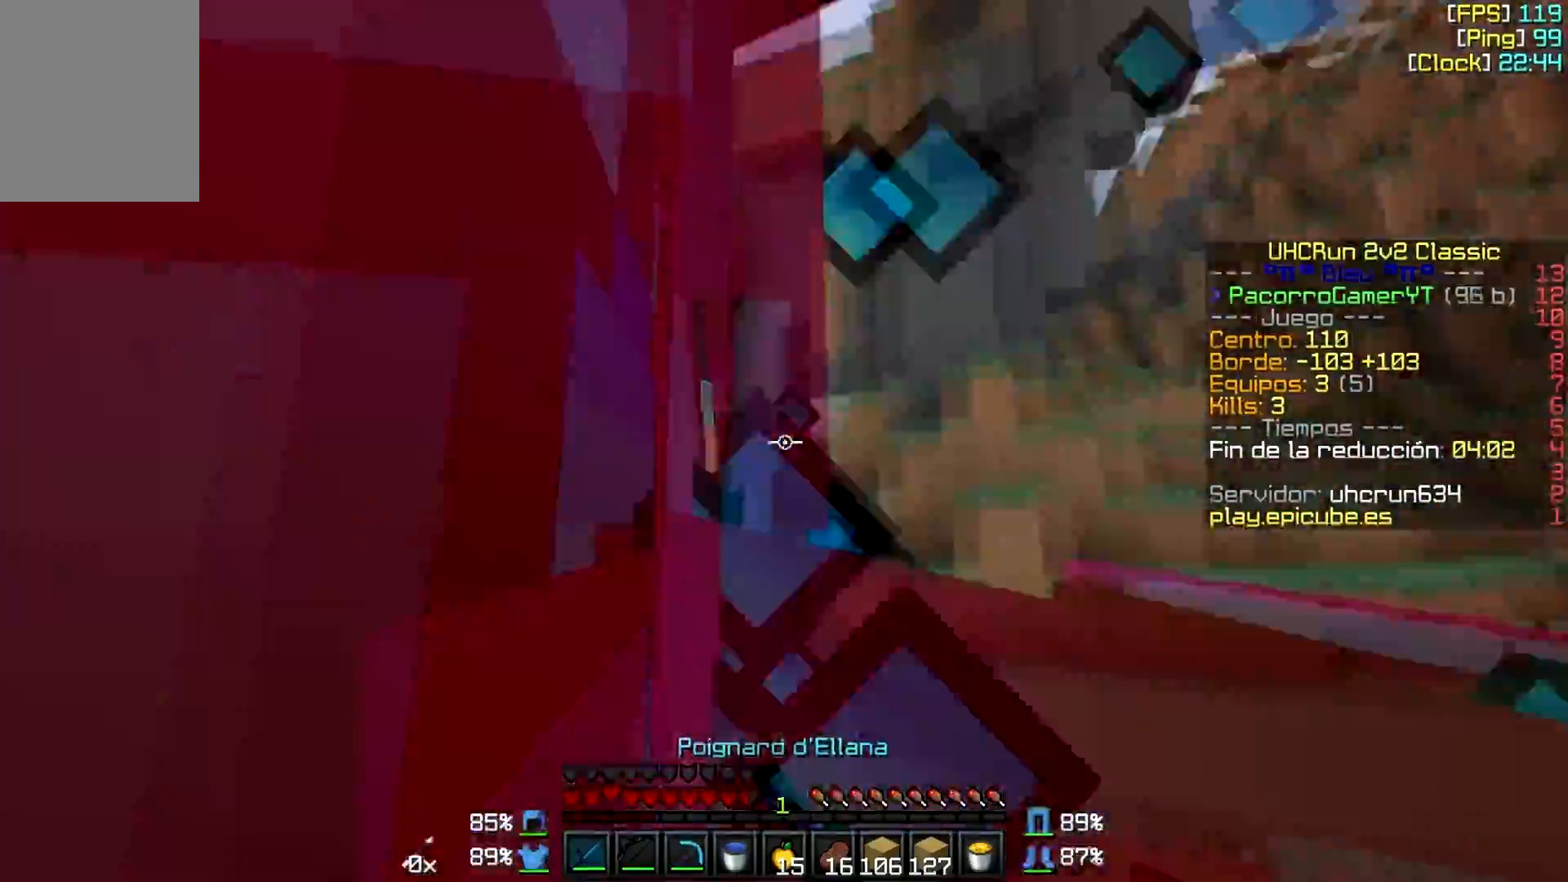
{"keys": ["w"], "mouse": ["left"], "events": [[50, "a", "up"], [50, "mouse_left", "up"], [117, "mouse_left", "down"], [167, "mouse_left", "up"], [217, "mouse_left", "down"], [250, "mouse_left", "up"], [300, "mouse_left", "down"], [300, "w", "up"], [367, "d", "down"], [367, "mouse_left", "up"], [400, "mouse_left", "down"], [433, "w", "down"], [467, "d", "up"], [467, "mouse_left", "up"], [500, "mouse_left", "down"]]}
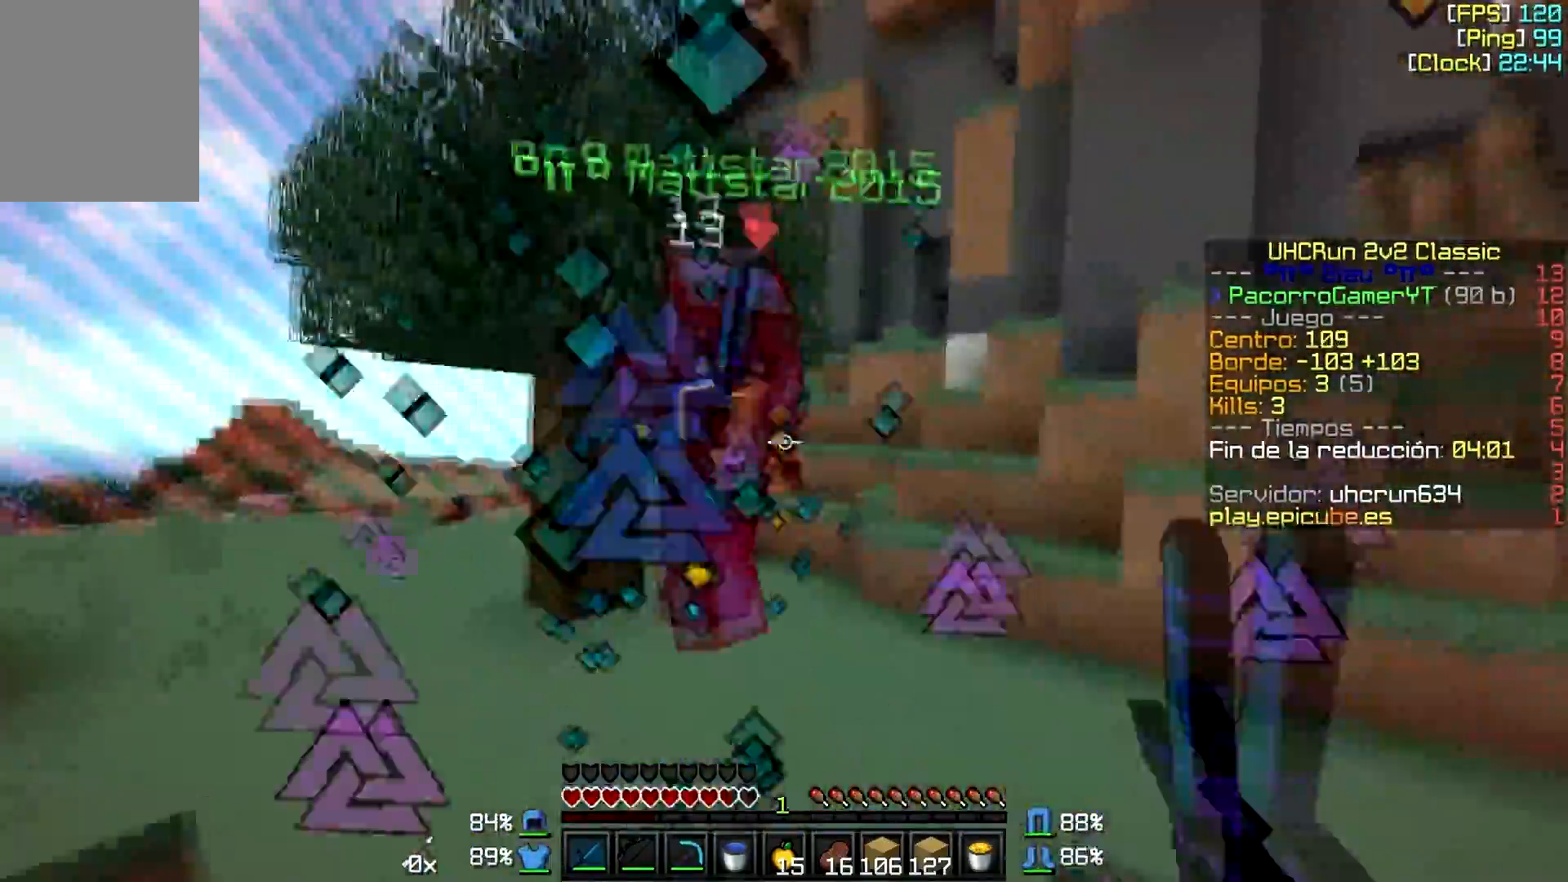
{"keys": ["a", "w"], "mouse": ["left"], "events": [[50, "a", "down"], [50, "mouse_left", "up"], [83, "mouse_left", "down"], [150, "a", "up"], [150, "mouse_left", "up"], [183, "mouse_left", "down"], [250, "mouse_left", "up"], [300, "a", "down"], [300, "mouse_left", "down"], [367, "mouse_left", "up"], [383, "mouse_left", "down"], [450, "mouse_left", "up"], [483, "mouse_left", "down"]]}
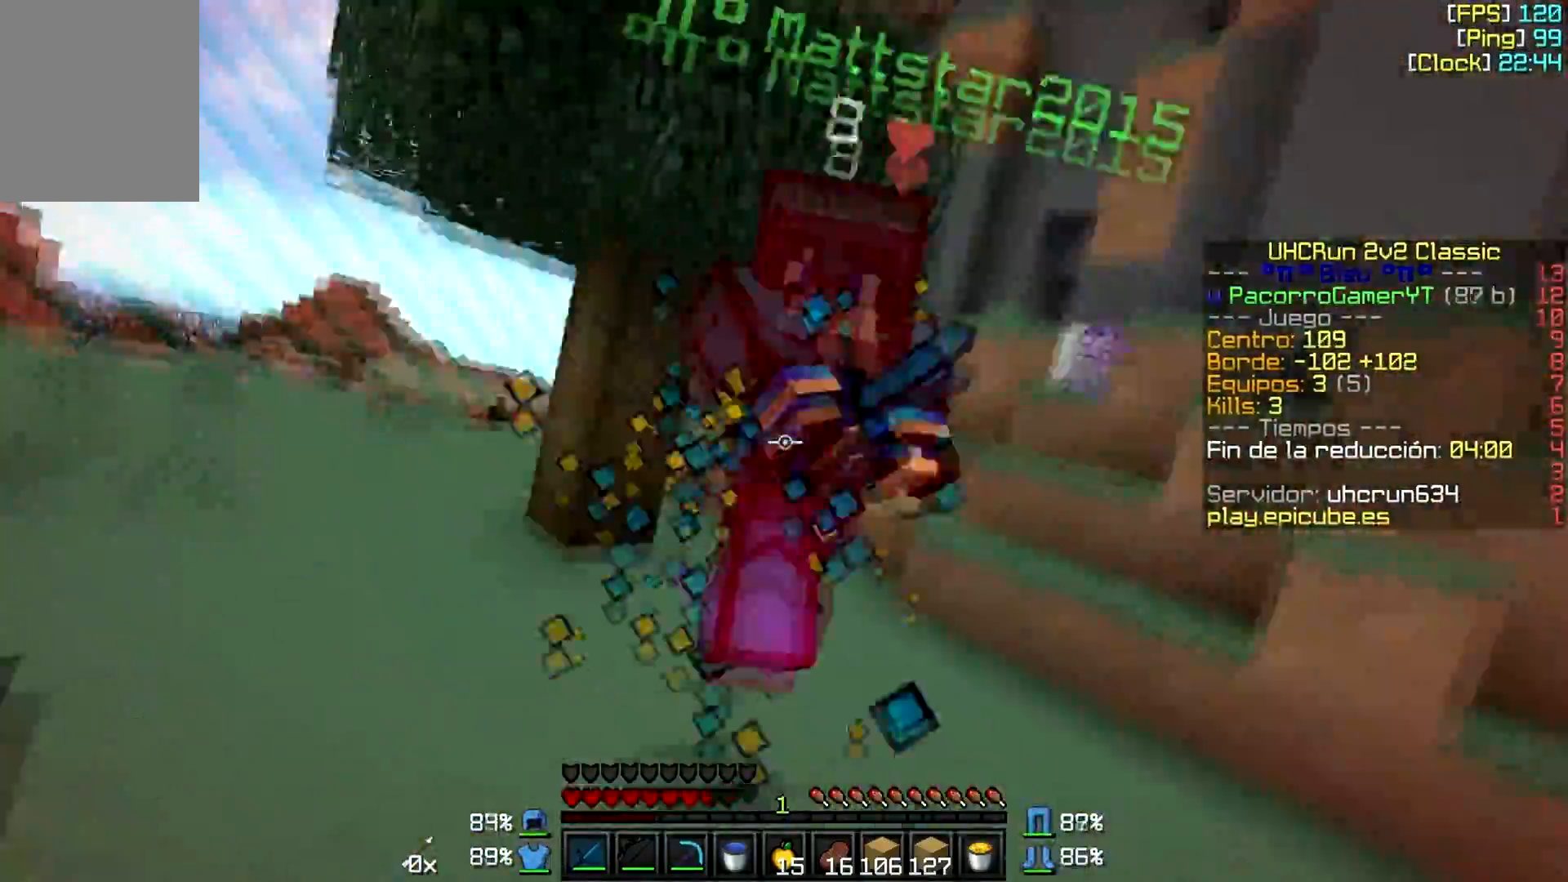
{"keys": ["a", "w"], "mouse": ["left"], "events": [[50, "mouse_left", "up"], [100, "mouse_left", "down"], [133, "mouse_left", "up"], [167, "mouse_left", "down"], [233, "a", "up"], [350, "mouse_left", "up"], [383, "mouse_left", "down"], [450, "mouse_left", "up"], [483, "a", "down"], [483, "mouse_left", "down"]]}
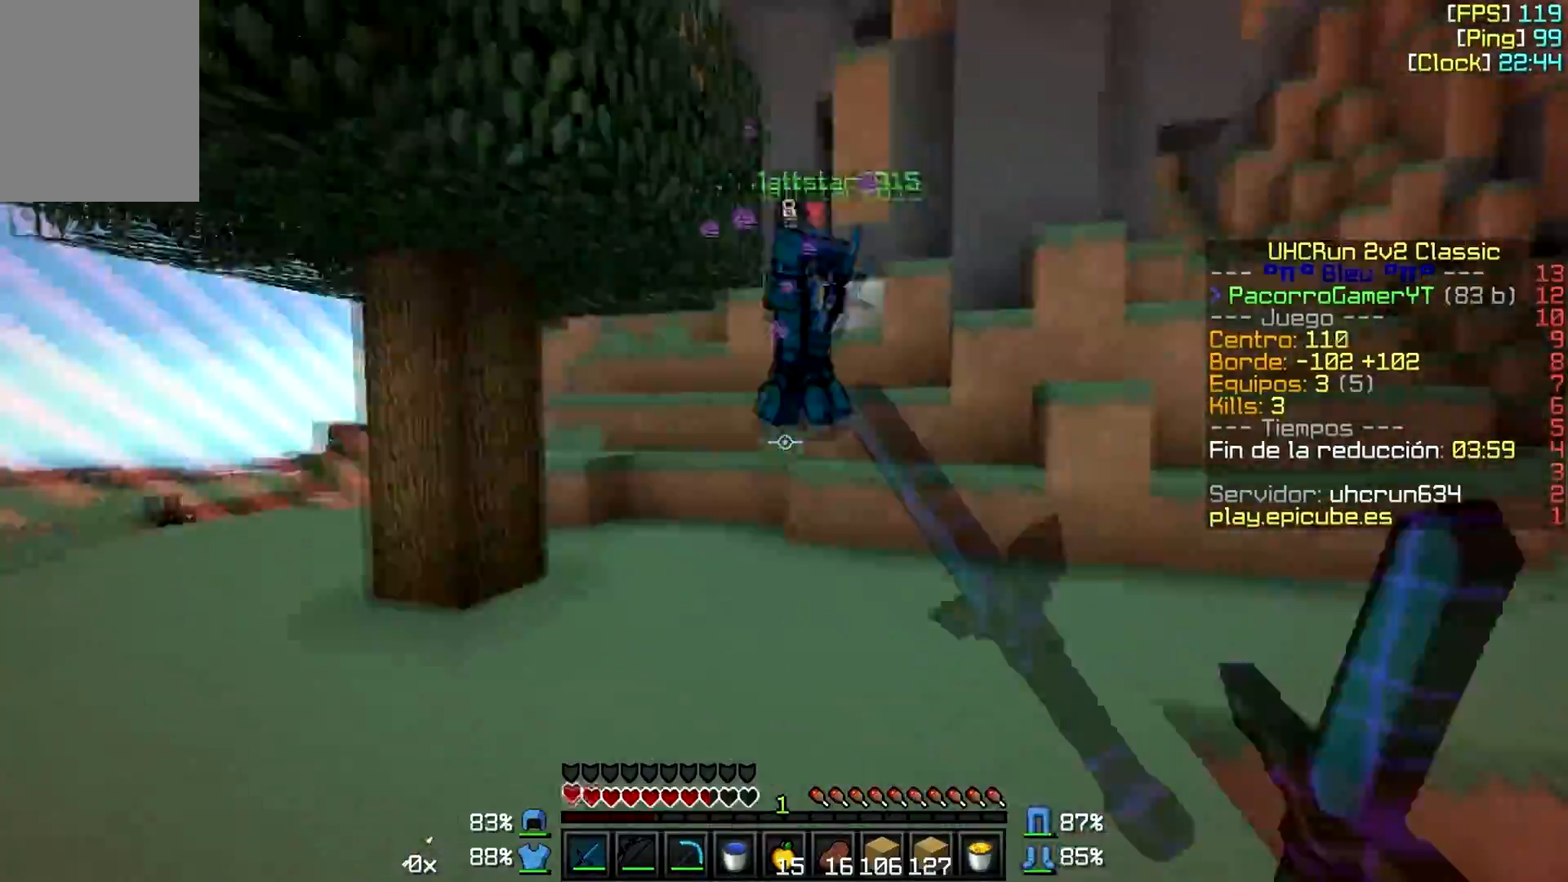
{"keys": ["a", "w"], "mouse": ["left"], "events": [[133, "a", "up"], [133, "mouse_left", "up"], [183, "mouse_left", "down"], [217, "a", "down"], [350, "mouse_left", "up"], [367, "mouse_left", "down"], [417, "a", "up"], [500, "a", "down"]]}
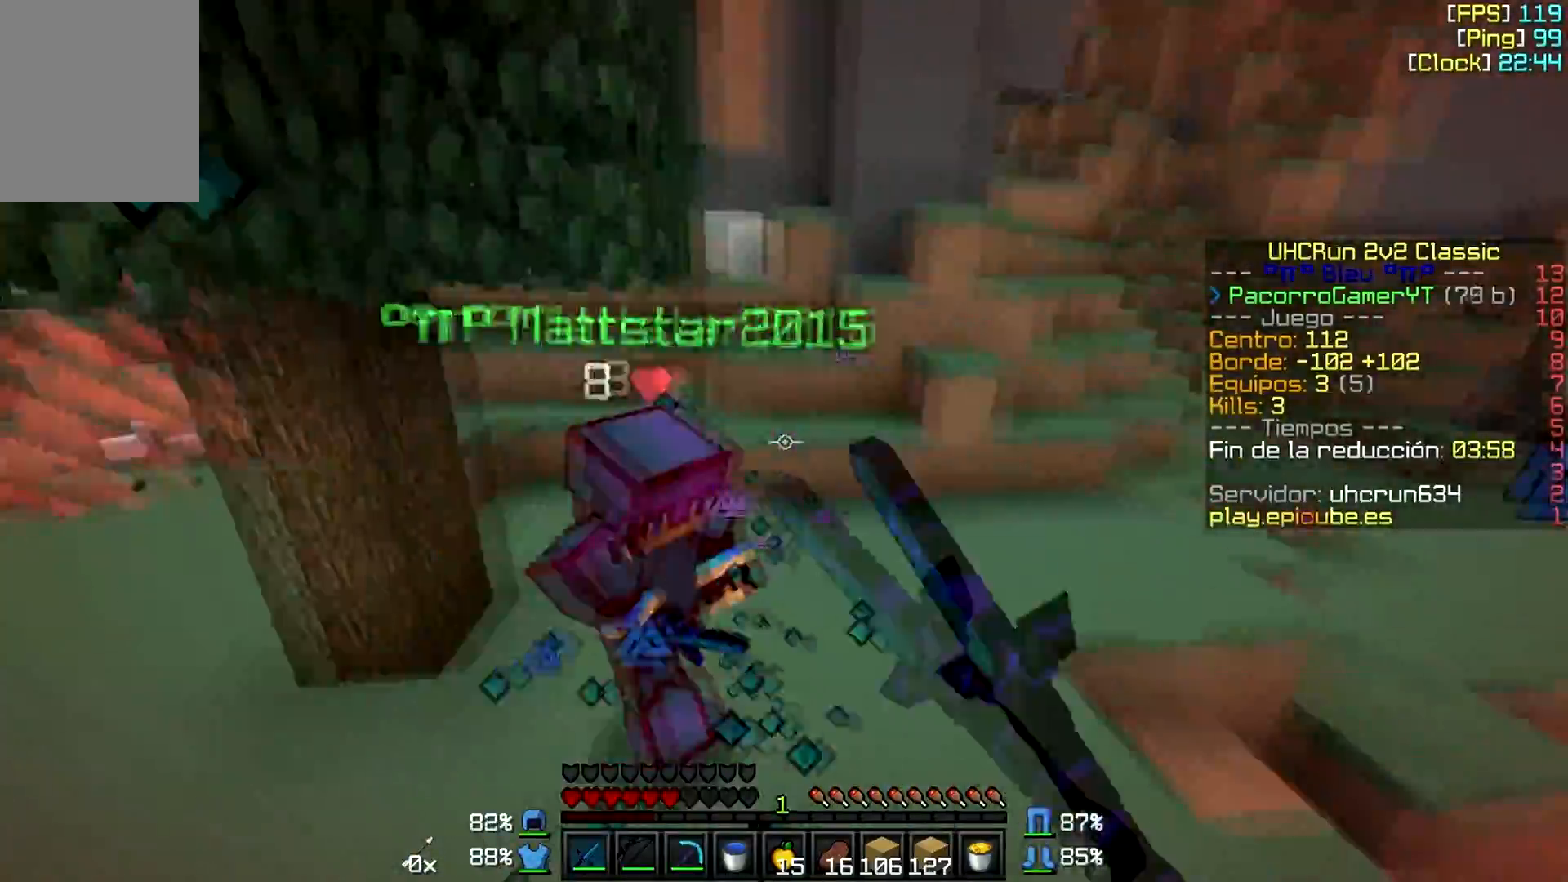
{"keys": ["d", "w"], "mouse": ["left"], "events": [[17, "a", "up"], [50, "mouse_left", "up"], [83, "d", "down"], [83, "mouse_left", "down"], [133, "mouse_left", "up"], [183, "mouse_left", "down"], [250, "mouse_left", "up"], [300, "mouse_left", "down"], [350, "mouse_left", "up"], [400, "d", "up"], [400, "mouse_left", "down"], [450, "mouse_left", "up"], [467, "d", "down"], [483, "mouse_left", "down"]]}
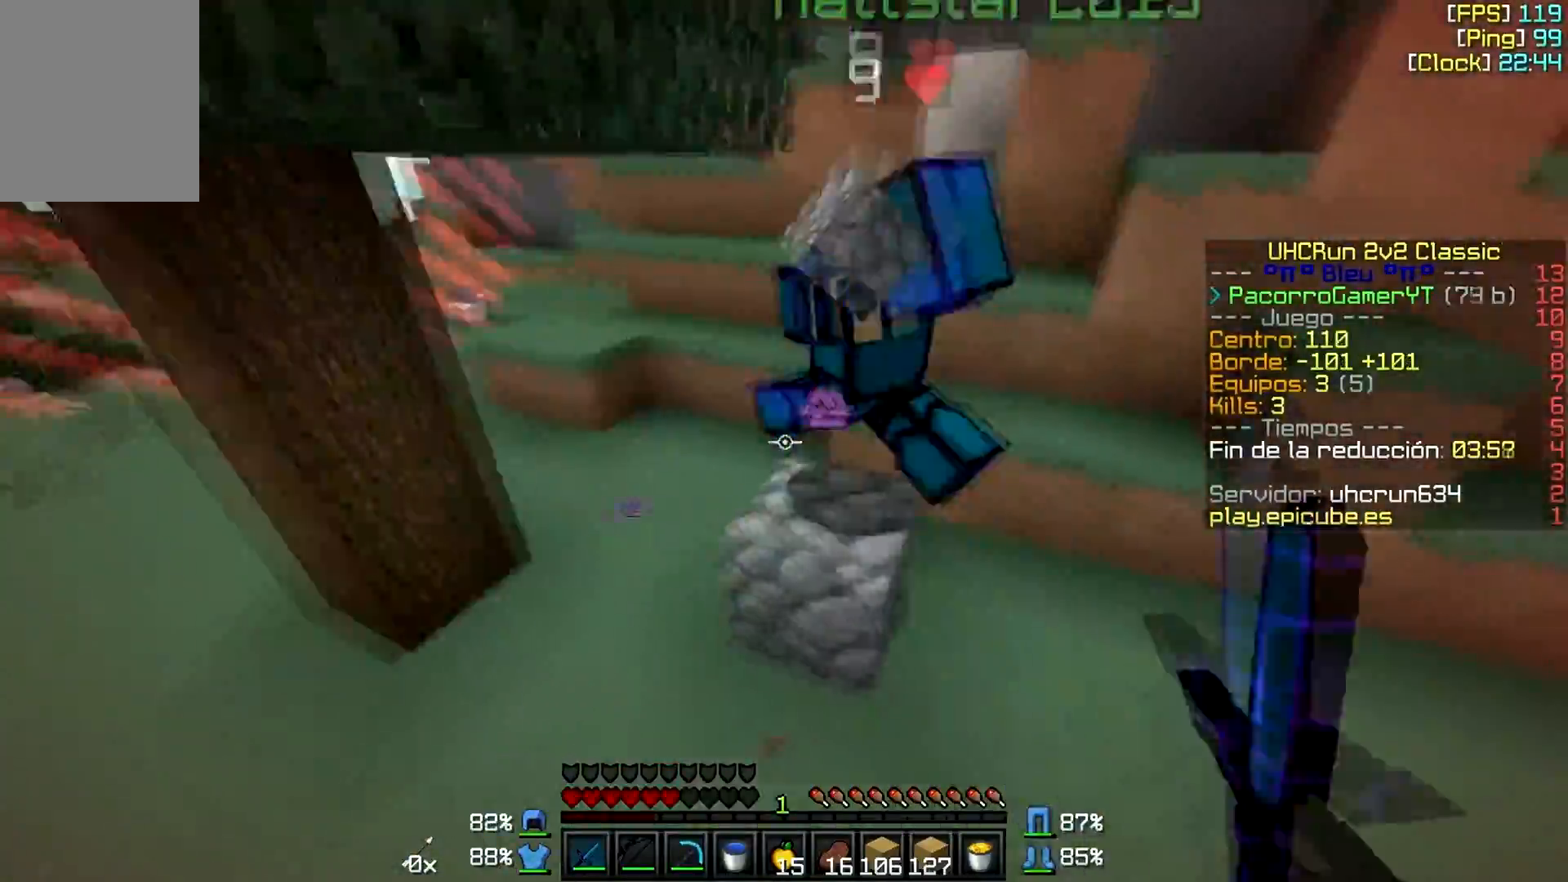
{"keys": ["d", "w"], "mouse": [], "events": [[33, "mouse_left", "up"], [67, "mouse_left", "down"], [67, "mouse_right", "down"], [100, "d", "up"], [133, "mouse_left", "up"], [133, "mouse_right", "up"], [167, "mouse_left", "down"], [167, "mouse_right", "down"], [200, "d", "down"], [200, "mouse_right", "up"], [217, "mouse_left", "up"], [250, "mouse_left", "down"], [317, "mouse_left", "up"], [350, "mouse_left", "down"], [417, "mouse_left", "up"], [450, "mouse_left", "down"], [500, "mouse_left", "up"]]}
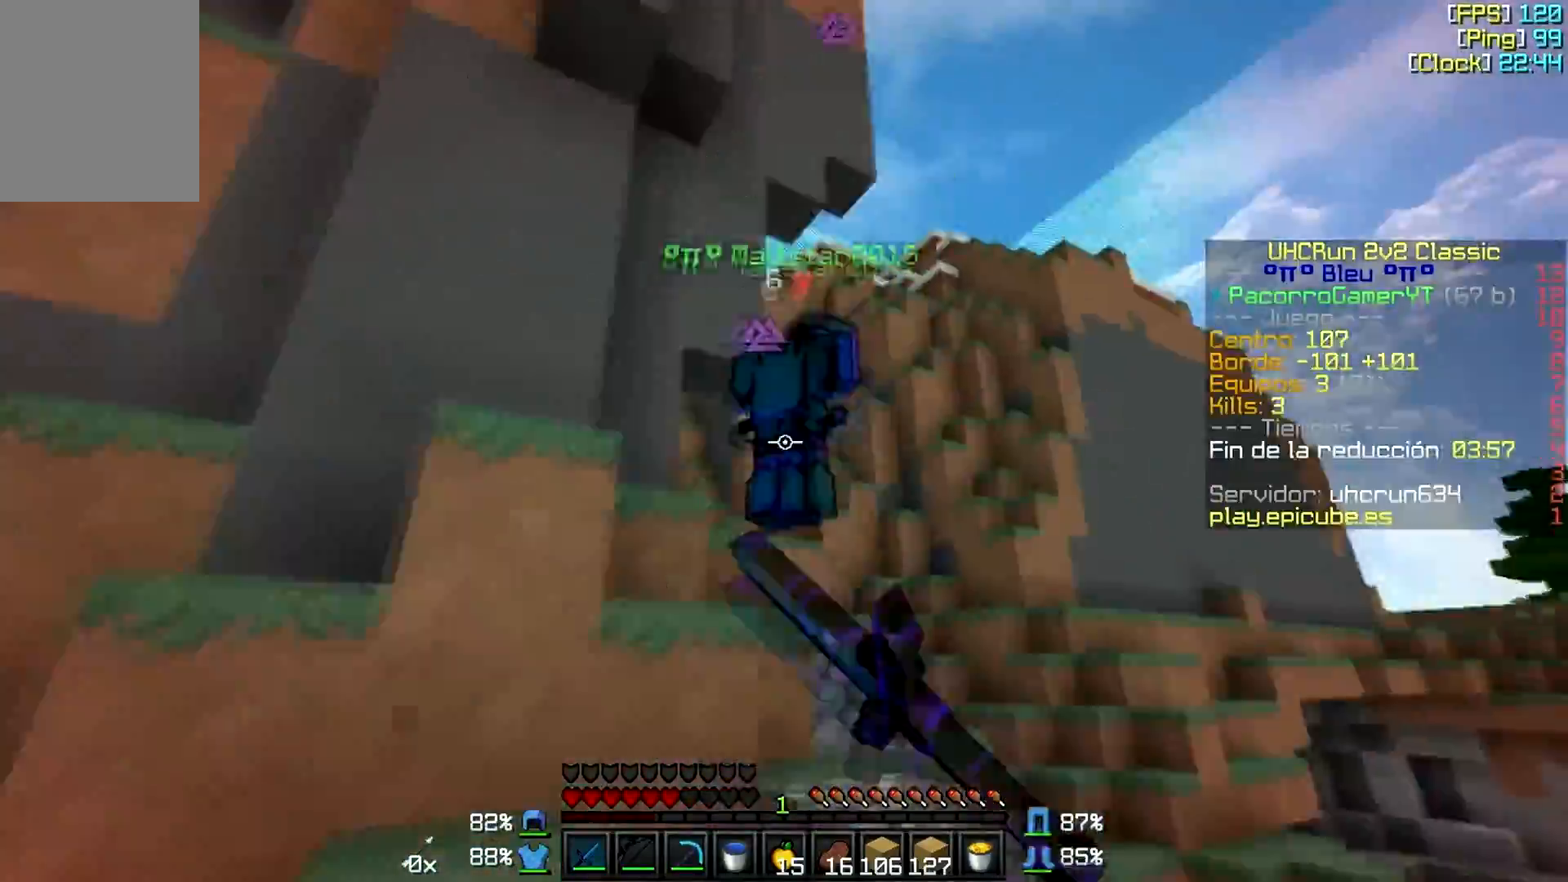
{"keys": ["d", "w"], "mouse": [], "events": [[67, "mouse_left", "down"], [100, "mouse_left", "up"], [167, "mouse_left", "down"], [183, "mouse_left", "up"], [233, "mouse_left", "down"], [300, "mouse_left", "up"], [333, "mouse_left", "down"], [383, "mouse_left", "up"], [417, "mouse_left", "down"], [483, "mouse_left", "up"]]}